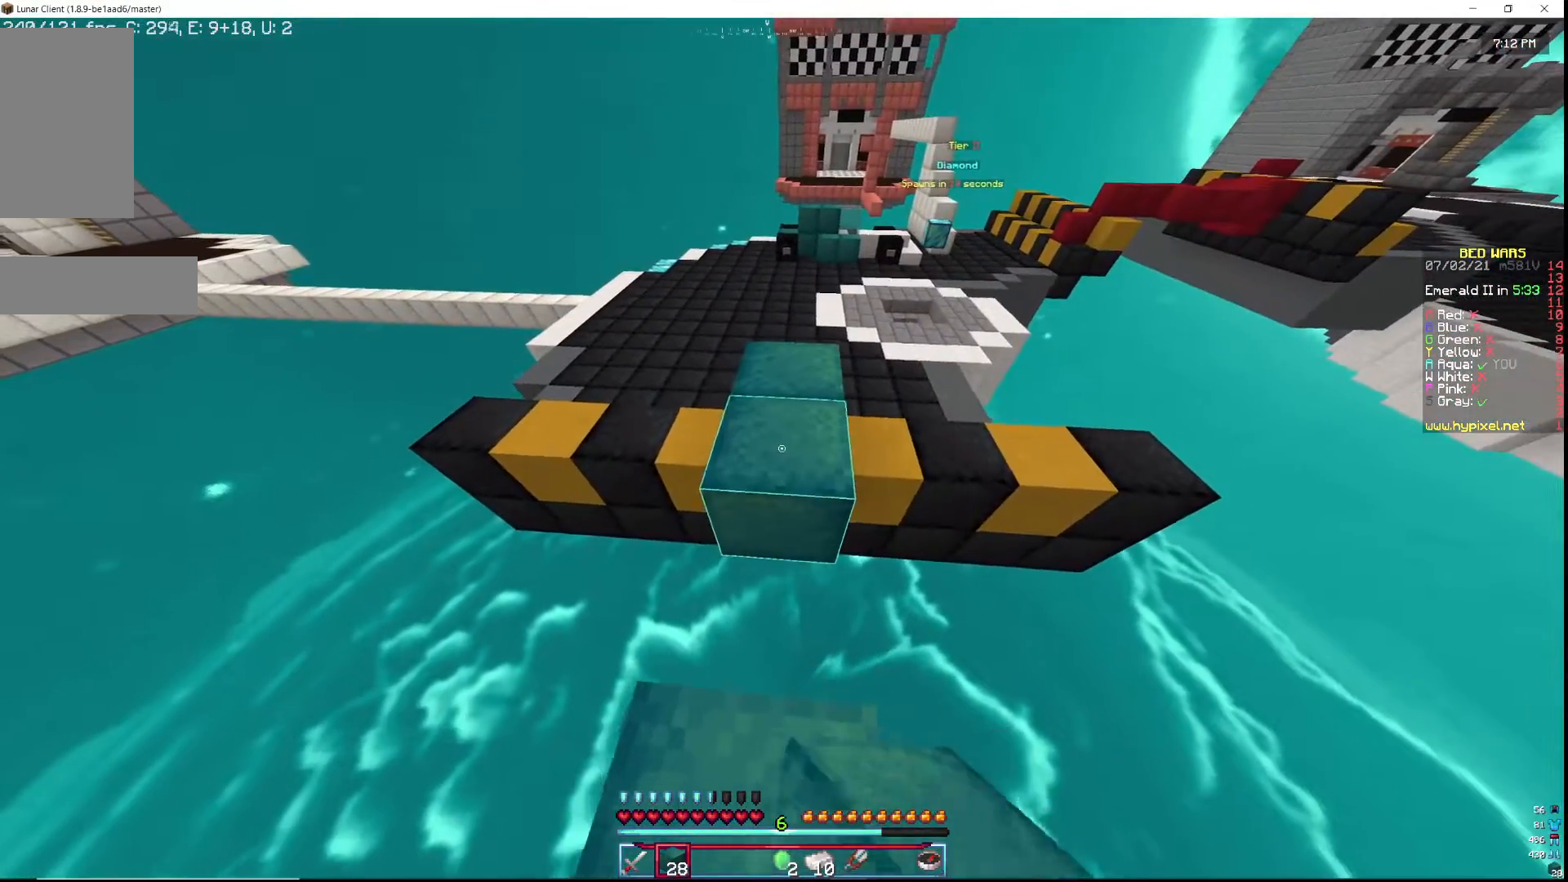
Gameplay with keyboard and mouse; each line is a JSON object with the keys and mouse buttons held at the frame after it. "events" lists presses ("down") and releases ("up") of "a", "d", "s", "w", "mouse_left" and "mouse_right" between this image and that frame as [ms after this image, input, new state], when the widget could be followed in between. "mouse_left", "mouse_right" = the "left", "right" buttons of the "mouse" list. No other keys are recorded. Fast repeated clicks can show as one long hold. Mouse movement is not recorded.
{"keys": ["w"], "mouse": [], "events": [[133, "mouse_right", "down"], [267, "mouse_right", "up"], [317, "s", "up"], [417, "w", "down"]]}
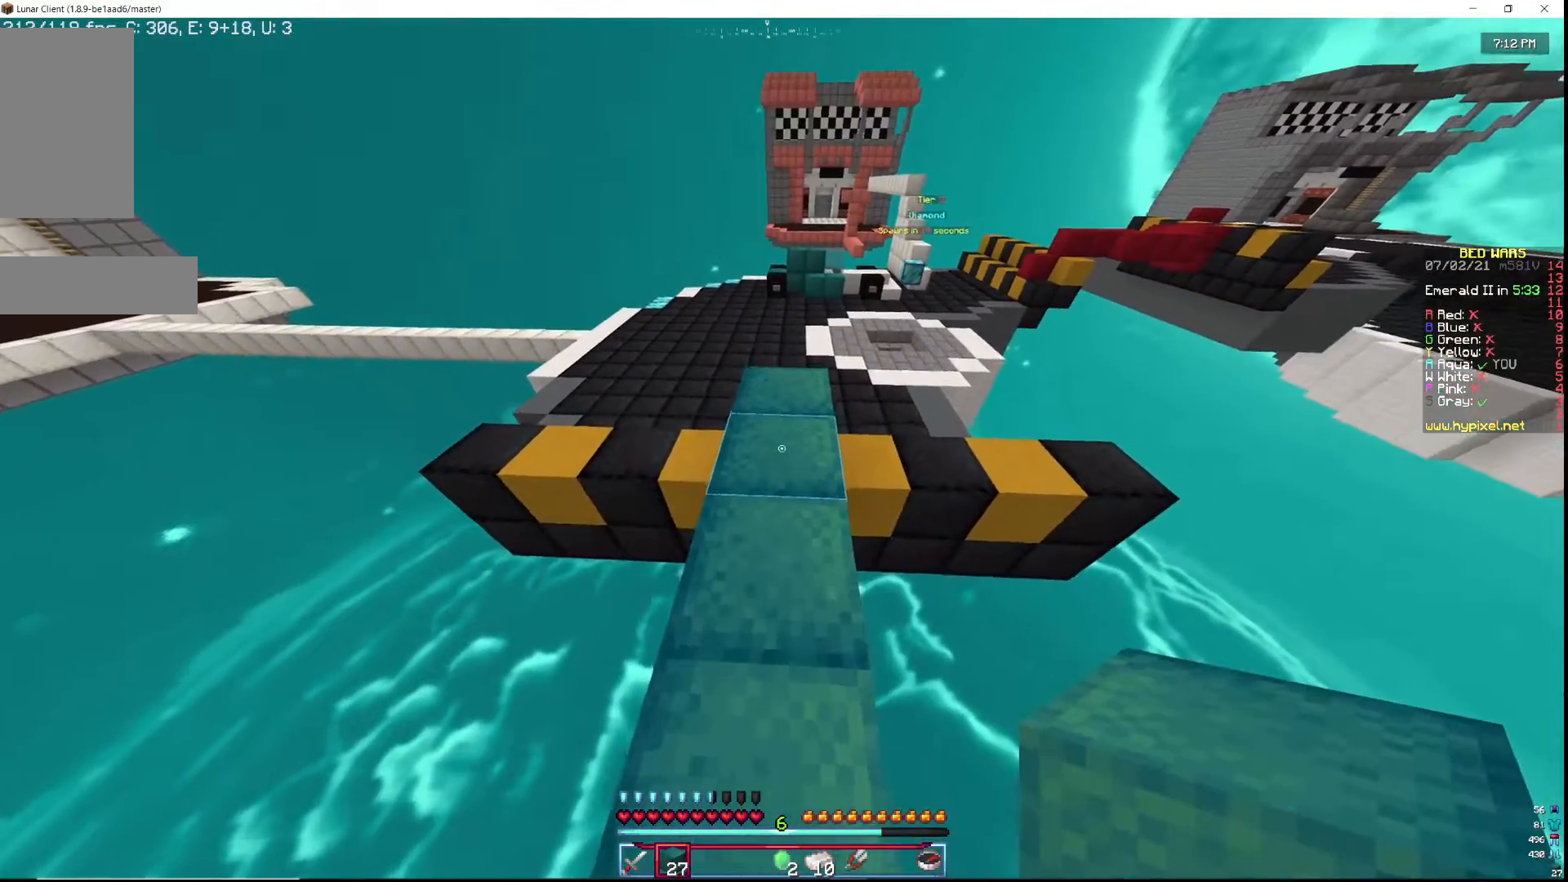
{"keys": ["w"], "mouse": [], "events": []}
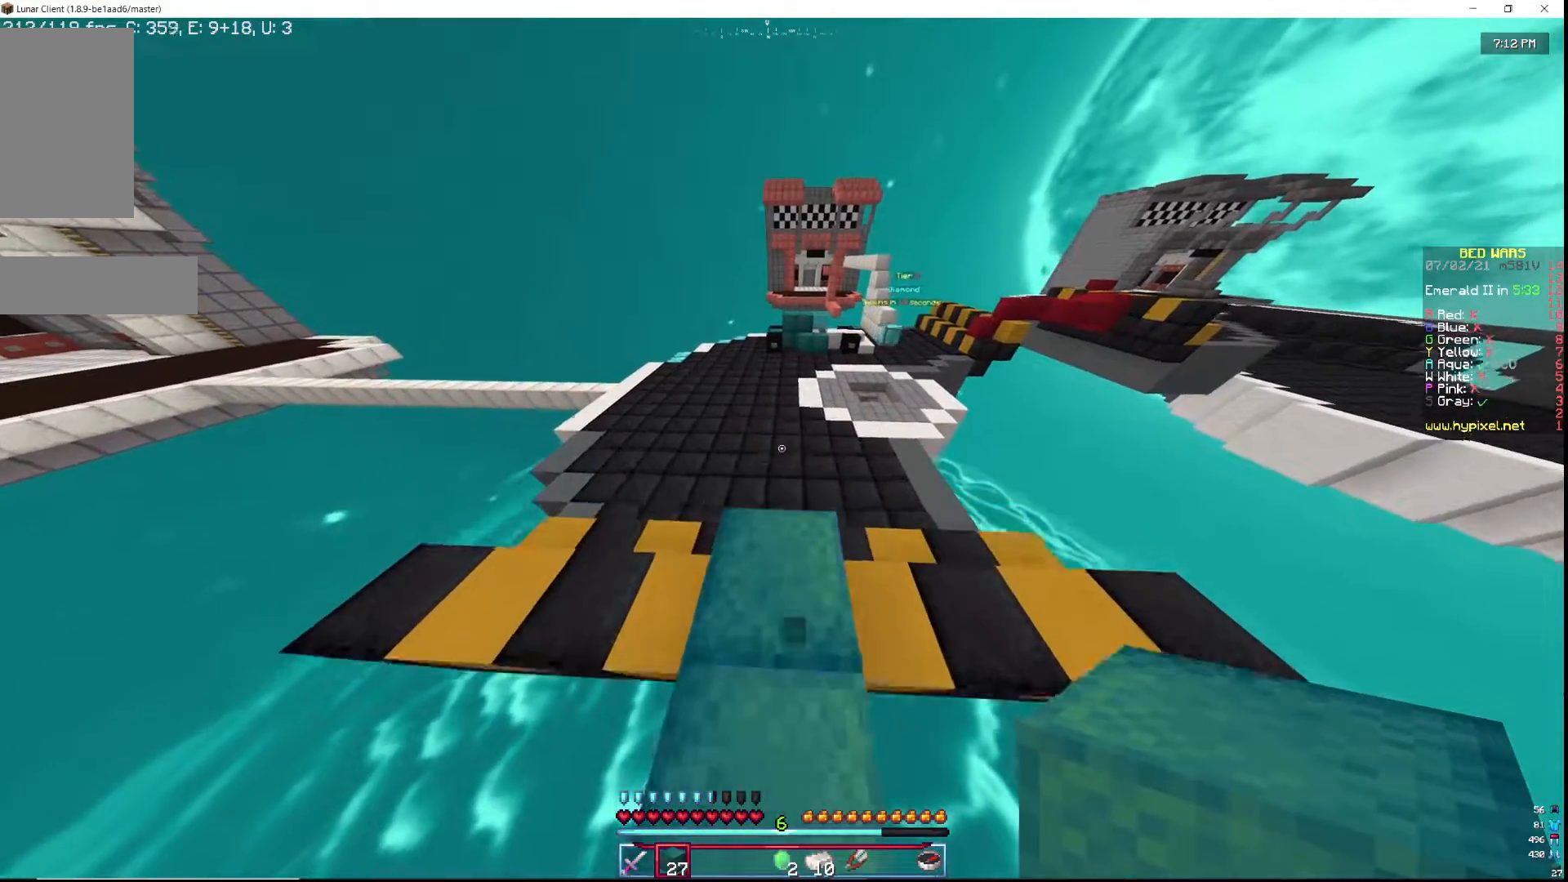
{"keys": ["w"], "mouse": [], "events": []}
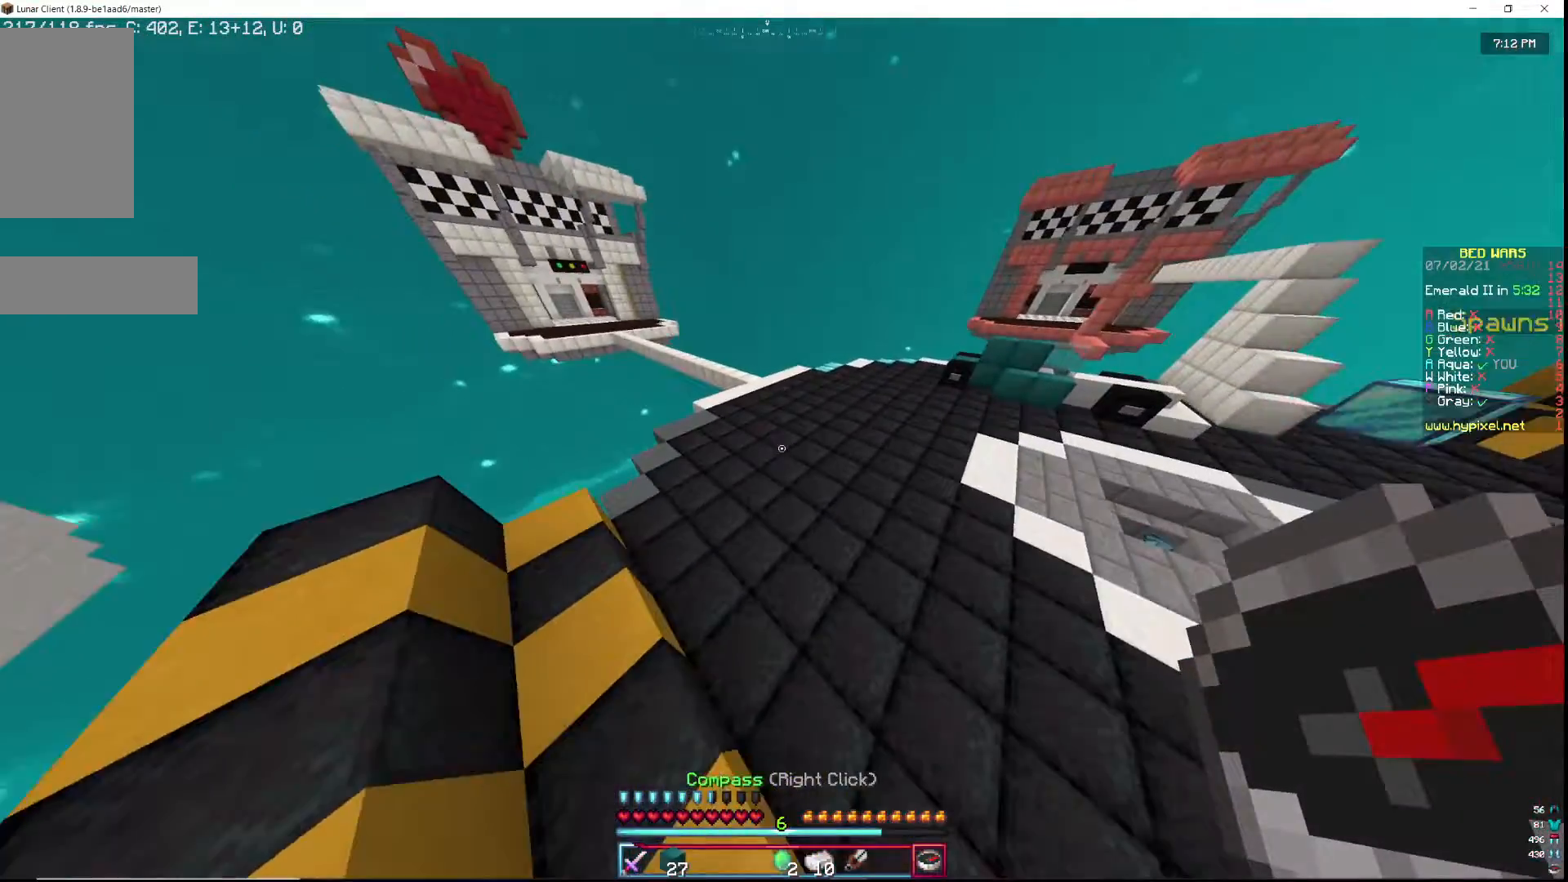
{"keys": ["w"], "mouse": [], "events": []}
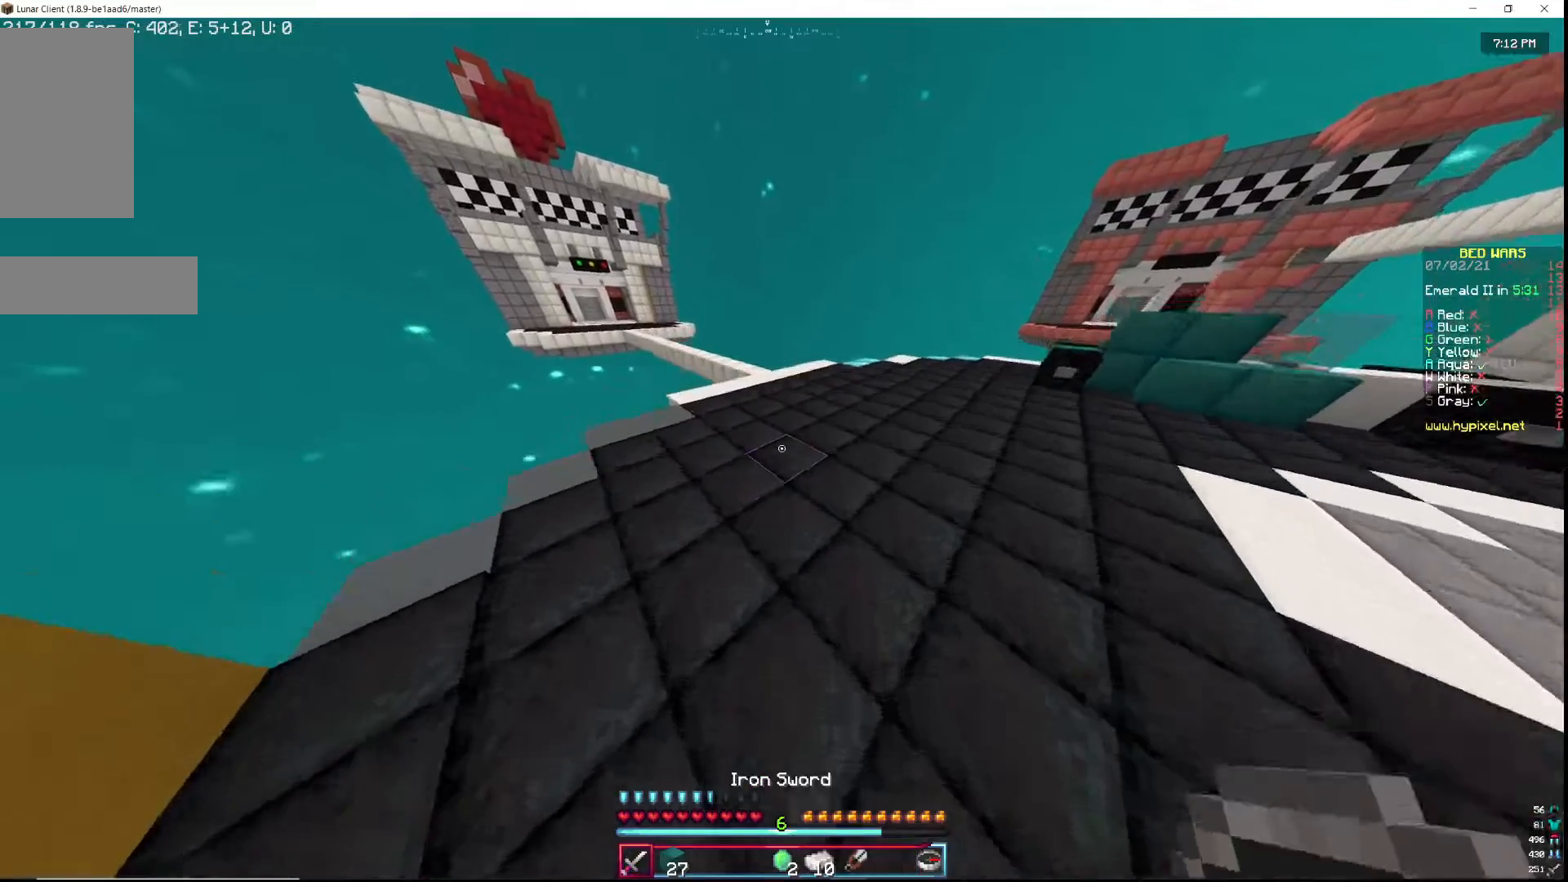
{"keys": ["d", "w"], "mouse": [], "events": [[100, "d", "down"]]}
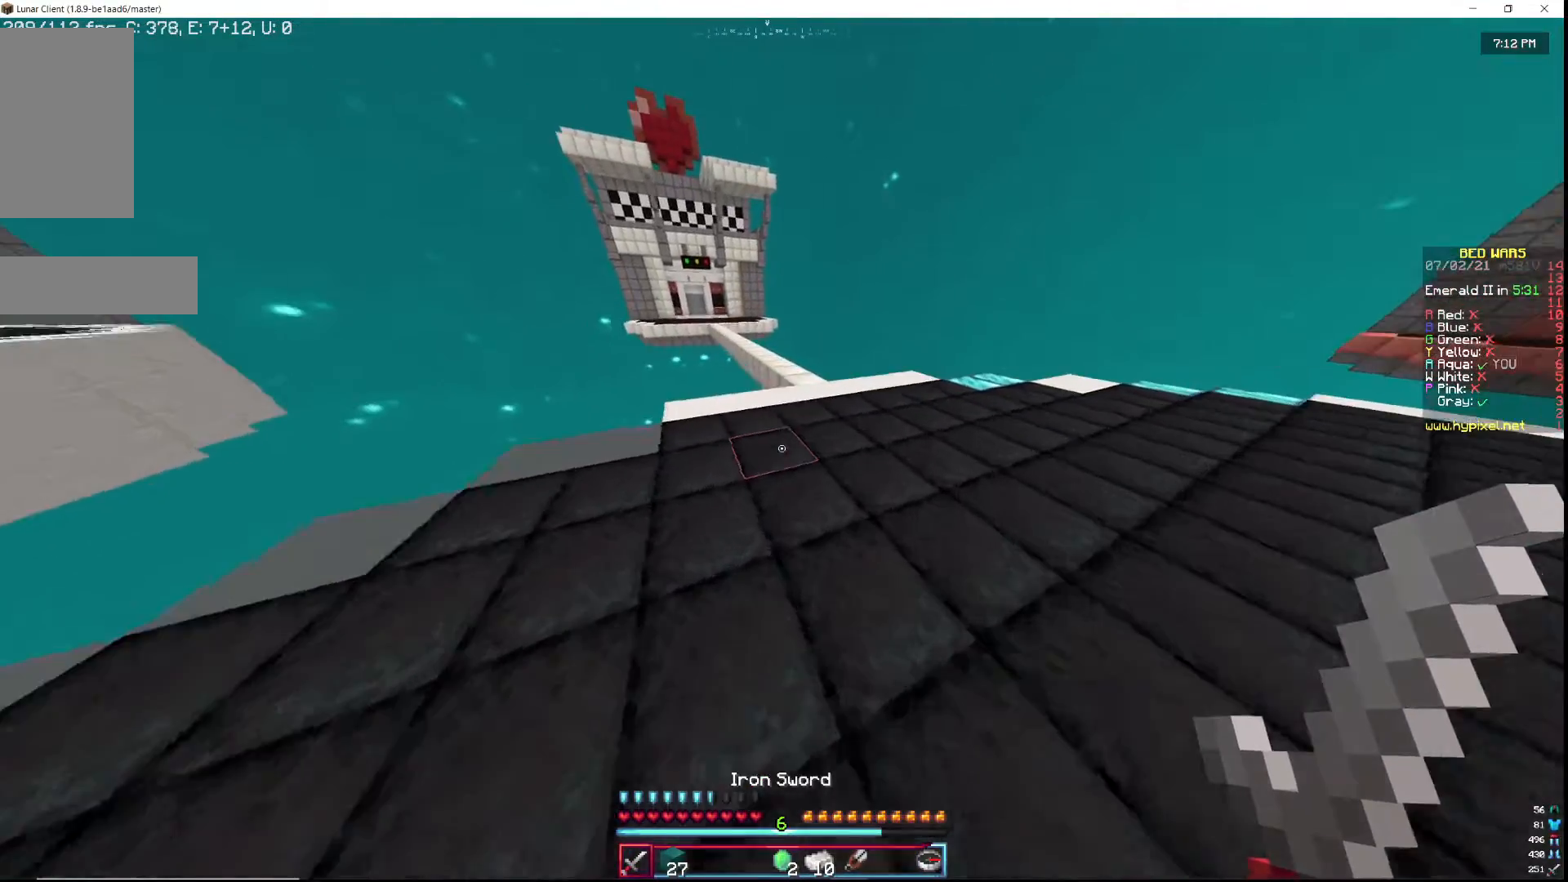
{"keys": ["d", "w"], "mouse": ["left"], "events": [[200, "d", "up"], [333, "d", "down"], [500, "mouse_left", "down"]]}
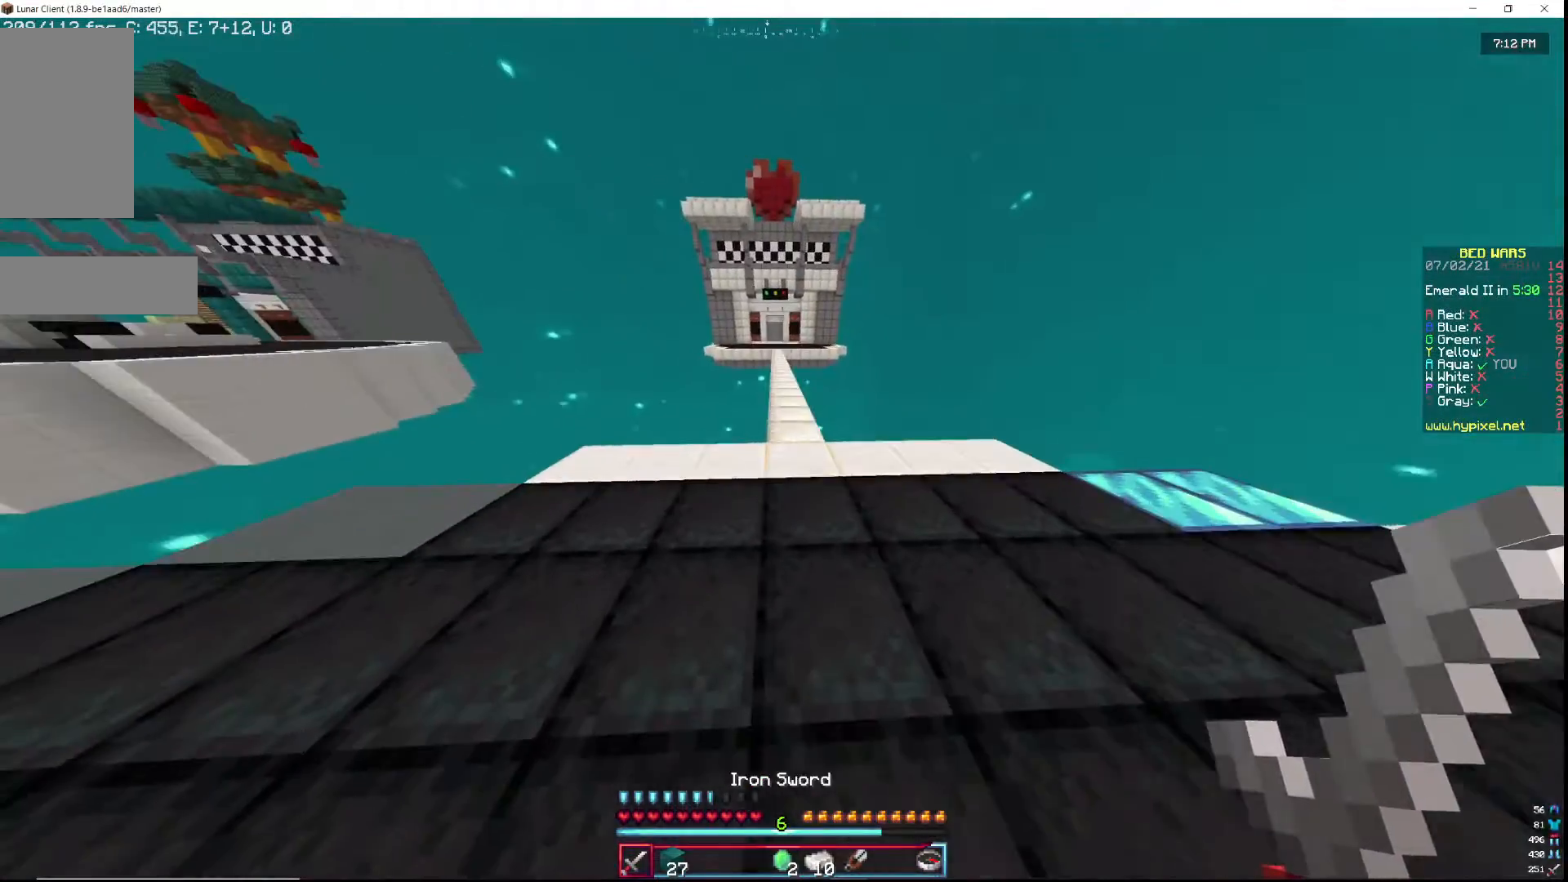
{"keys": ["w"], "mouse": ["left"], "events": [[33, "d", "up"], [83, "mouse_left", "up"], [150, "mouse_left", "down"], [267, "mouse_left", "up"], [317, "mouse_left", "down"], [417, "mouse_left", "up"], [450, "mouse_left", "down"]]}
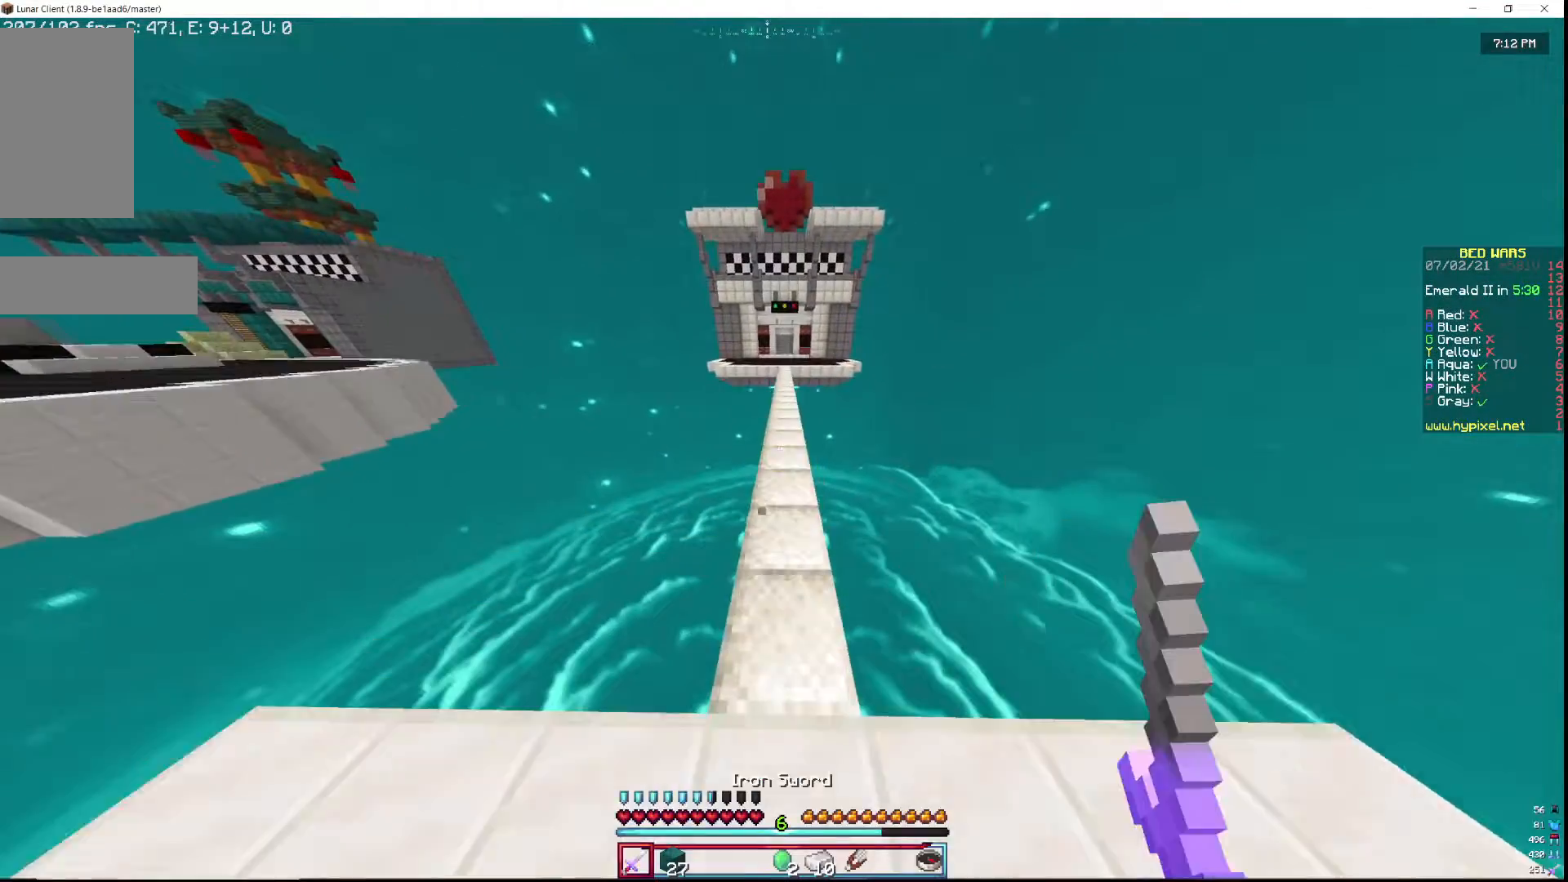
{"keys": ["w"], "mouse": ["left"], "events": []}
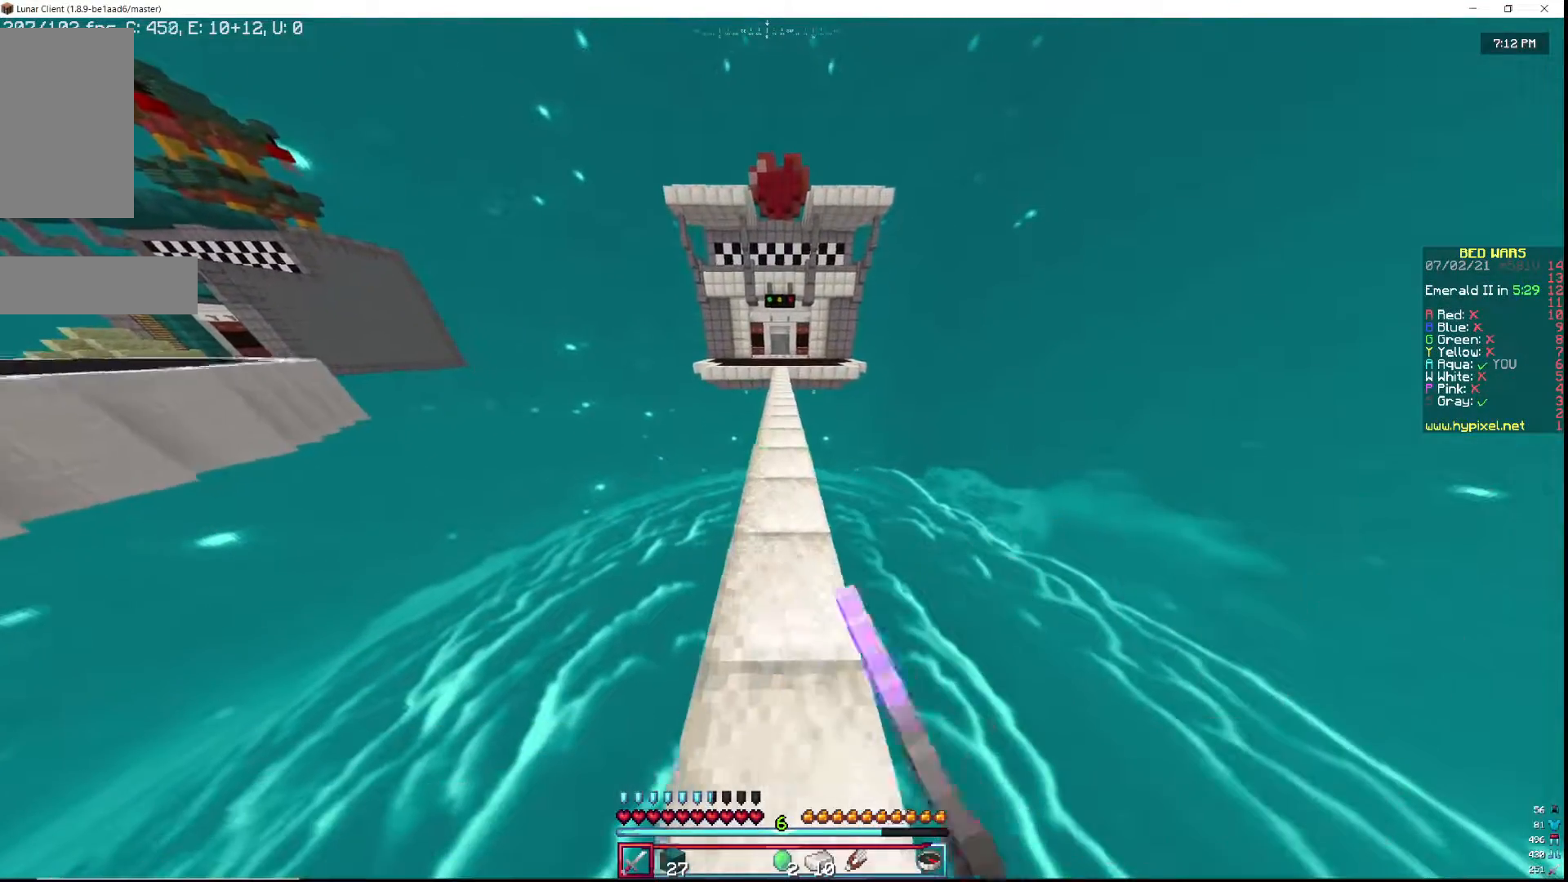
{"keys": ["w"], "mouse": ["left"], "events": [[33, "mouse_left", "up"], [83, "mouse_left", "down"]]}
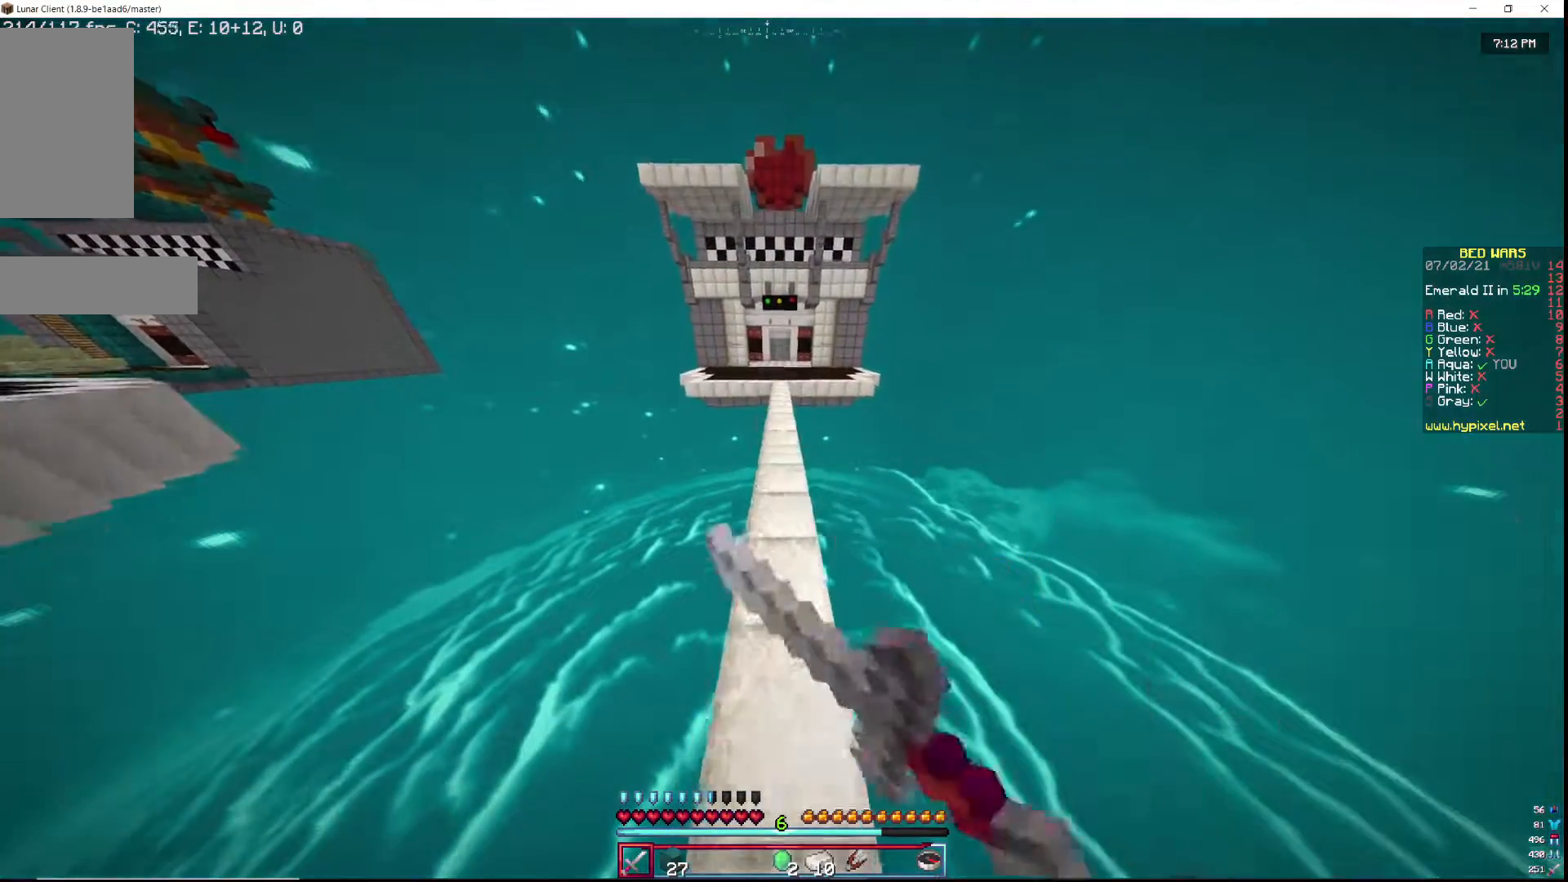
{"keys": ["w"], "mouse": [], "events": [[150, "mouse_left", "up"], [217, "mouse_left", "down"], [317, "mouse_left", "up"], [367, "mouse_left", "down"], [450, "mouse_left", "up"]]}
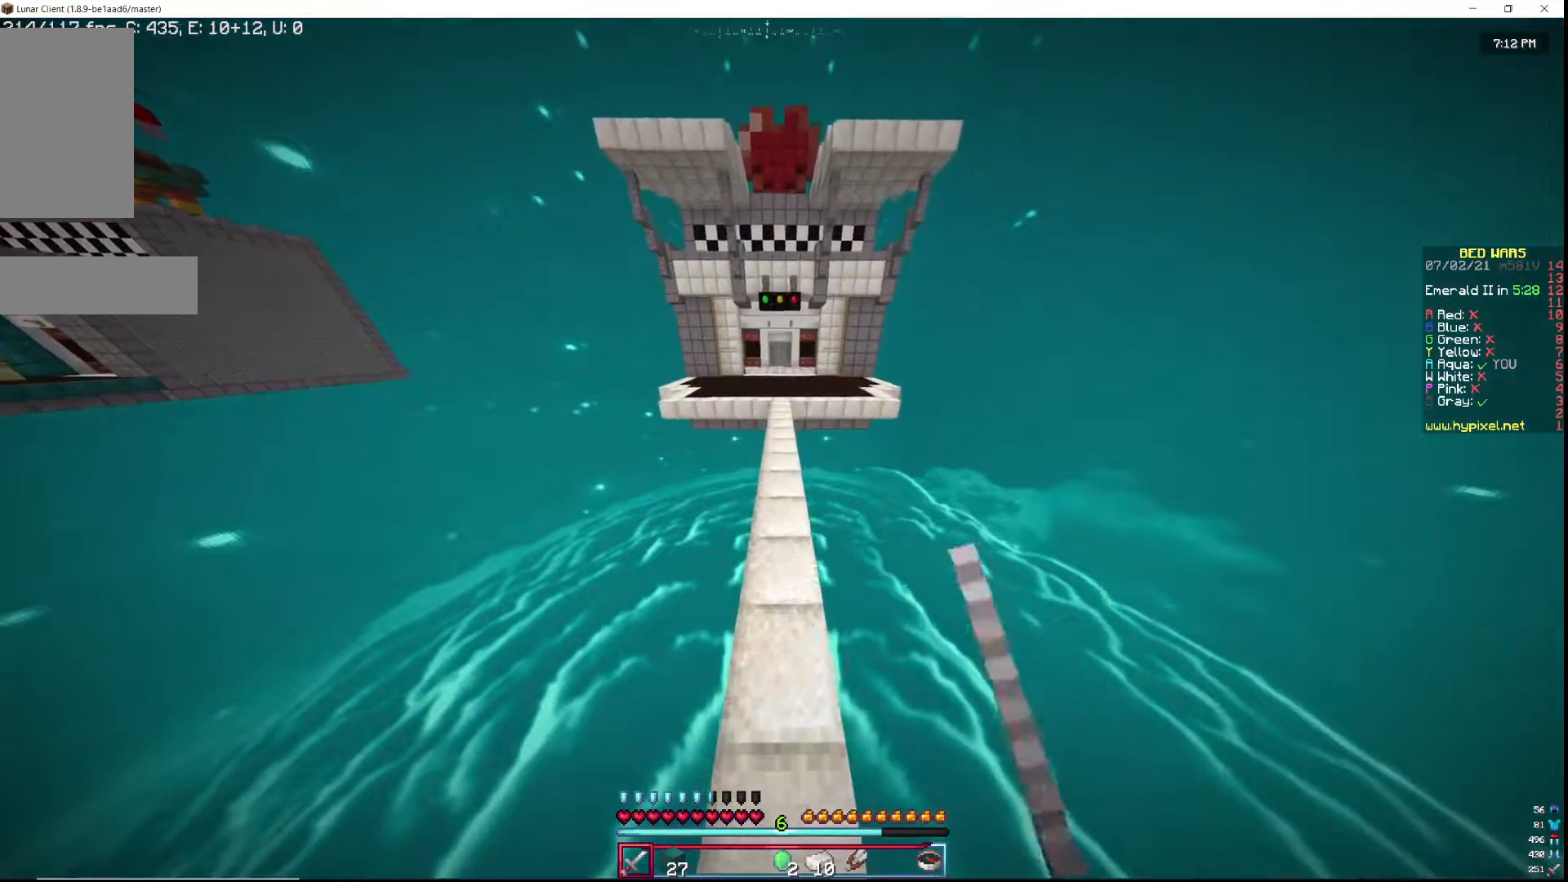
{"keys": ["w"], "mouse": [], "events": [[33, "mouse_left", "down"], [133, "mouse_left", "up"], [183, "mouse_left", "down"], [283, "mouse_left", "up"], [350, "mouse_left", "down"], [450, "mouse_left", "up"]]}
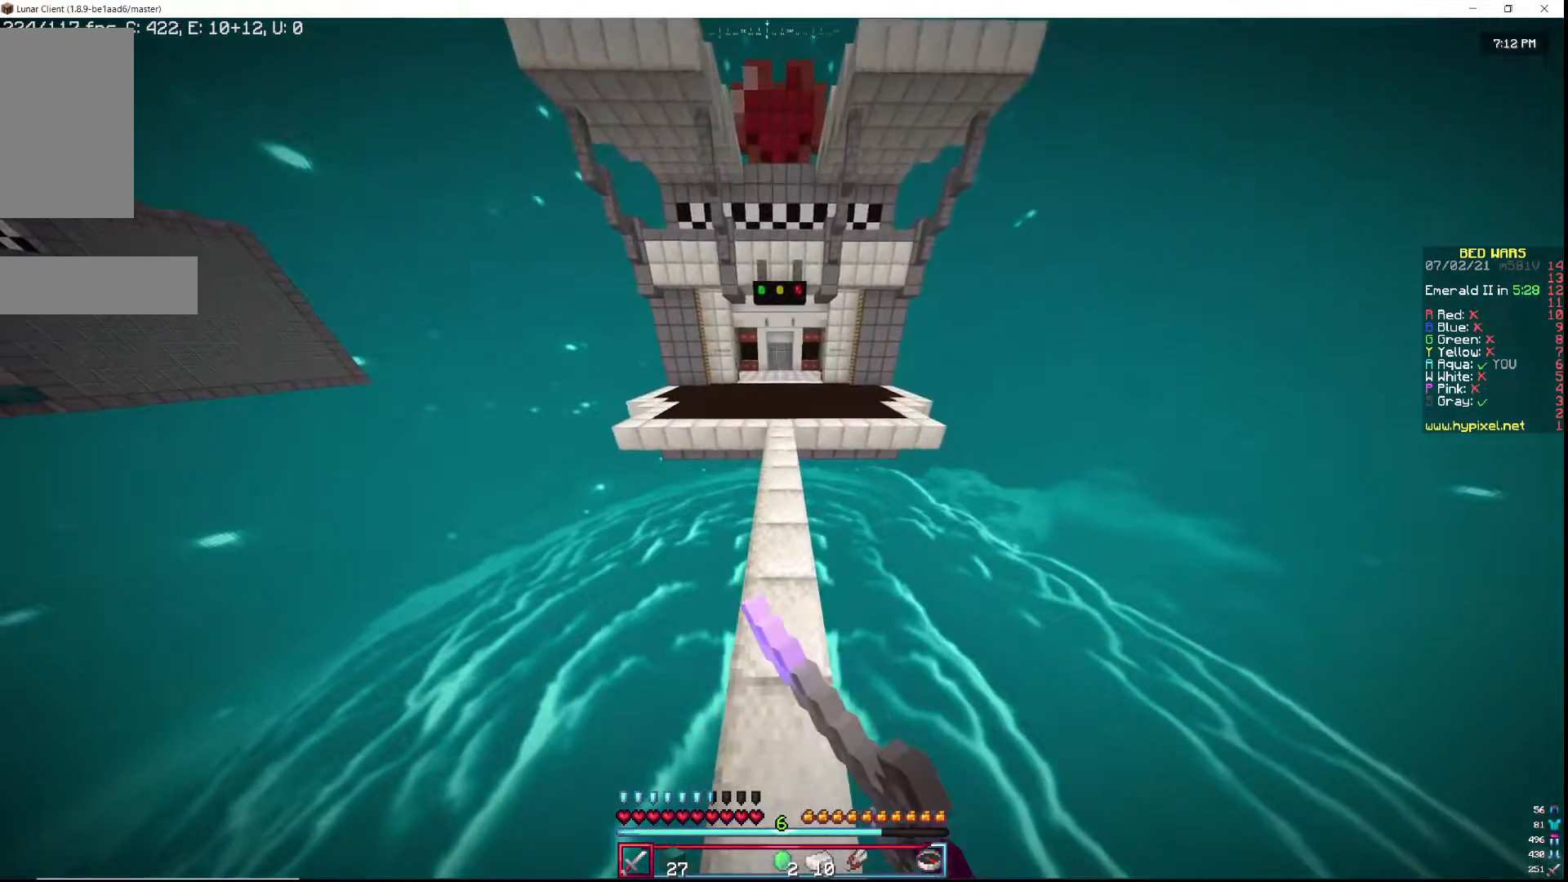
{"keys": ["w"], "mouse": ["left"], "events": [[17, "mouse_left", "down"], [100, "mouse_left", "up"], [167, "mouse_left", "down"], [417, "mouse_left", "up"], [467, "mouse_left", "down"]]}
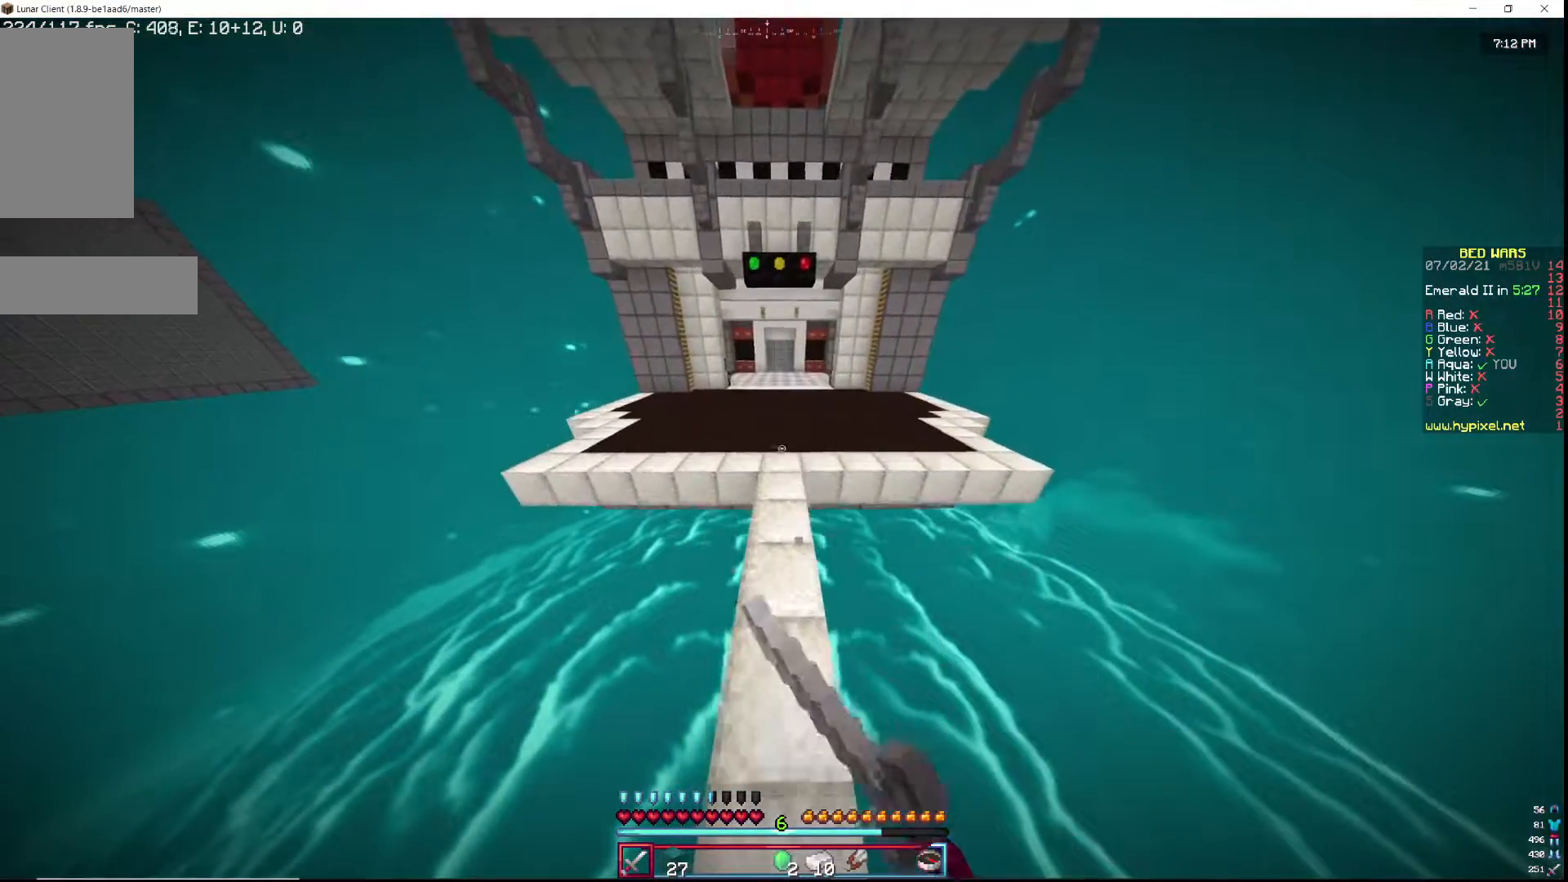
{"keys": ["w"], "mouse": ["left"], "events": []}
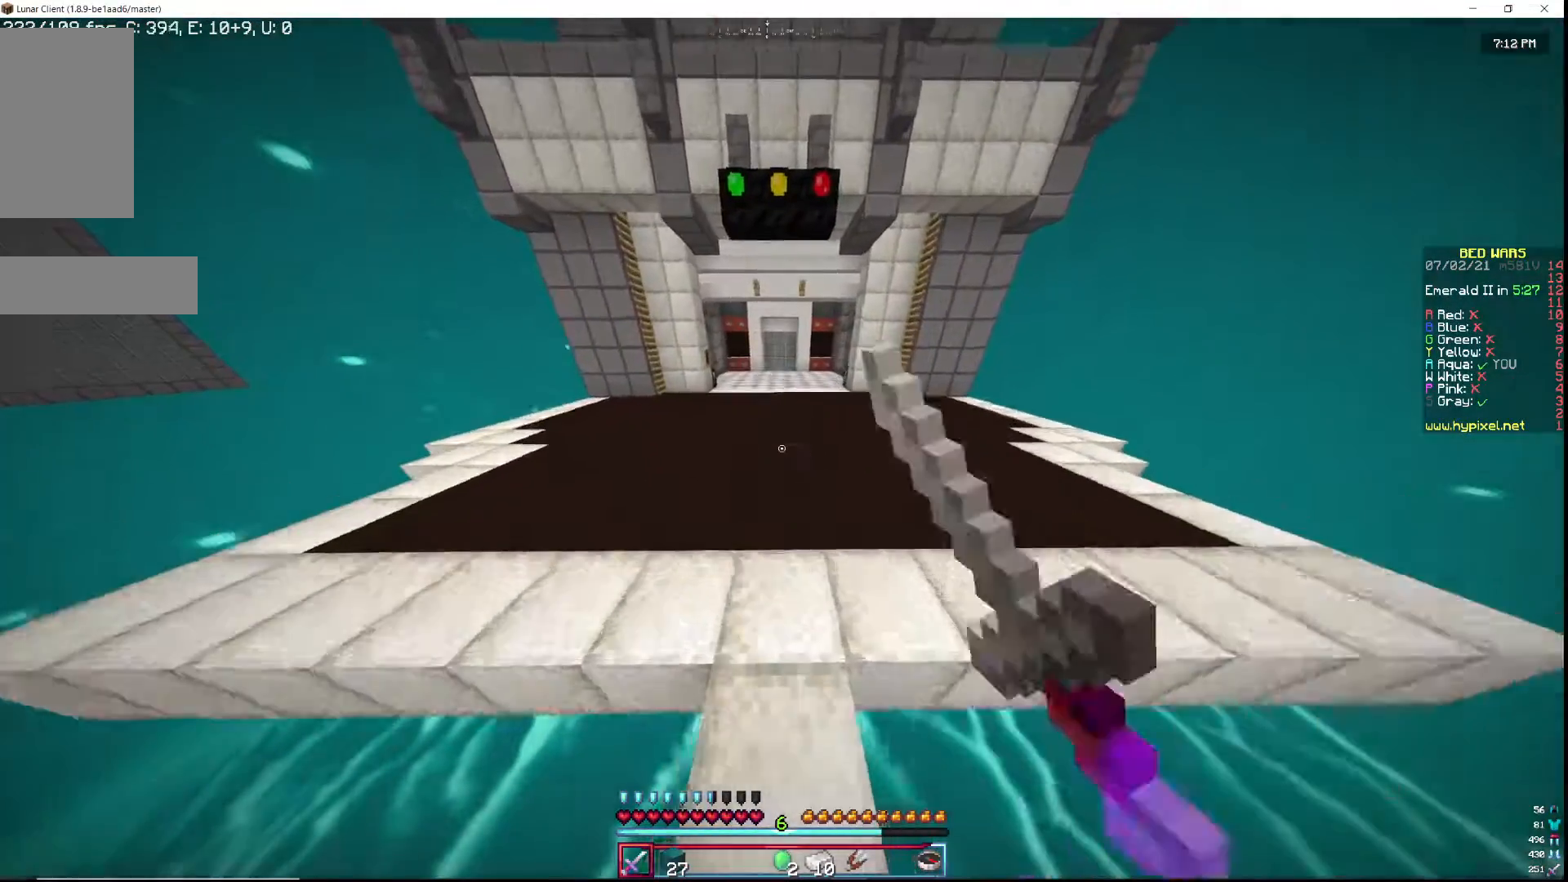
{"keys": ["w"], "mouse": ["left"], "events": []}
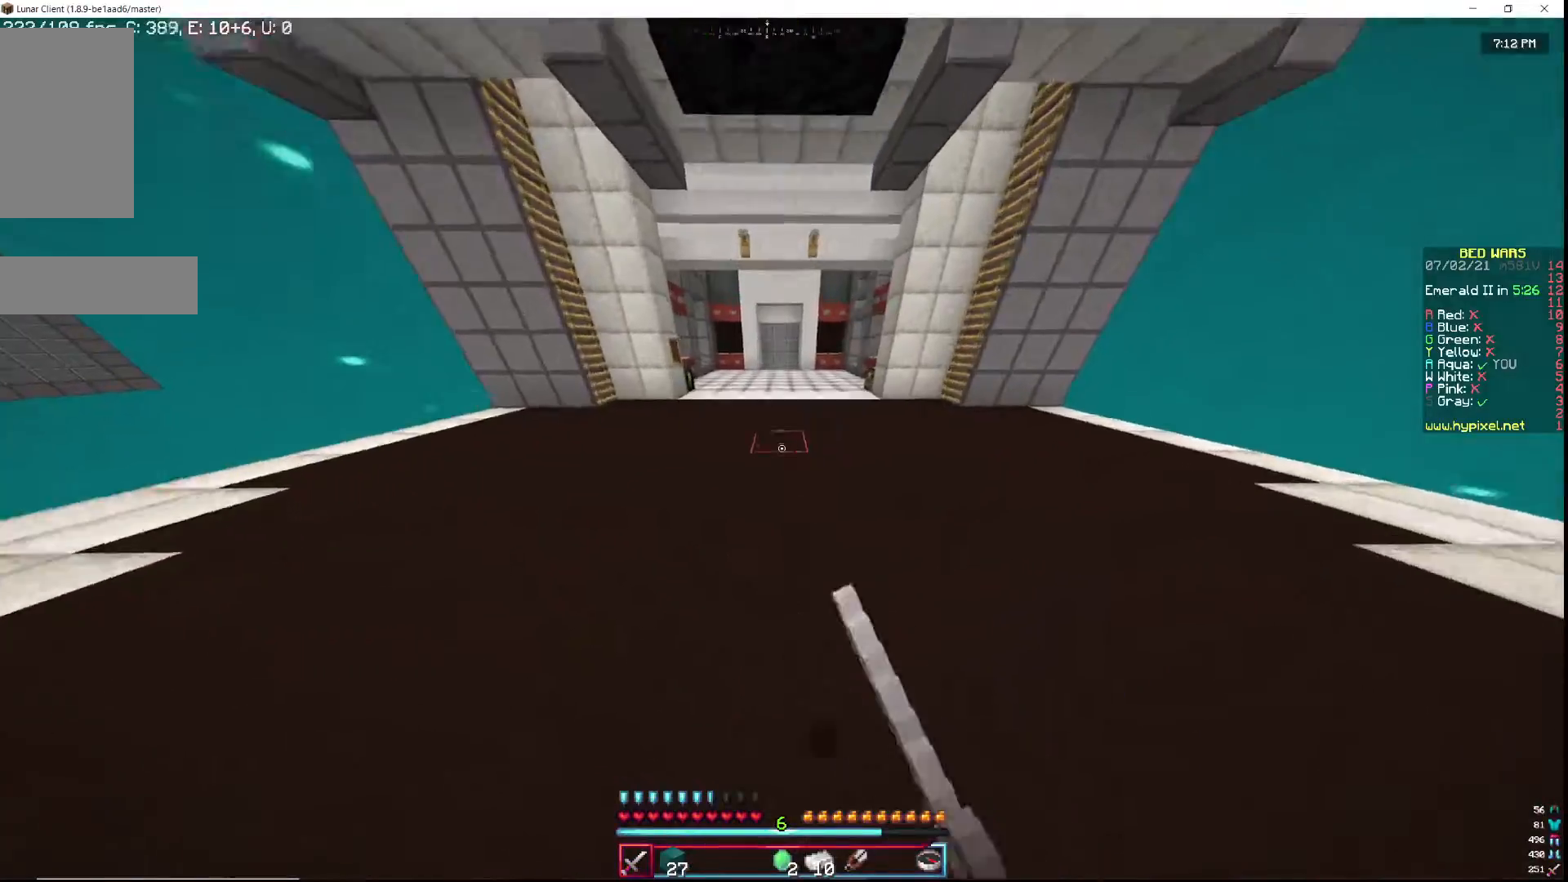
{"keys": ["w"], "mouse": ["left"], "events": [[33, "mouse_left", "up"], [100, "d", "down"], [267, "mouse_left", "down"], [400, "d", "up"]]}
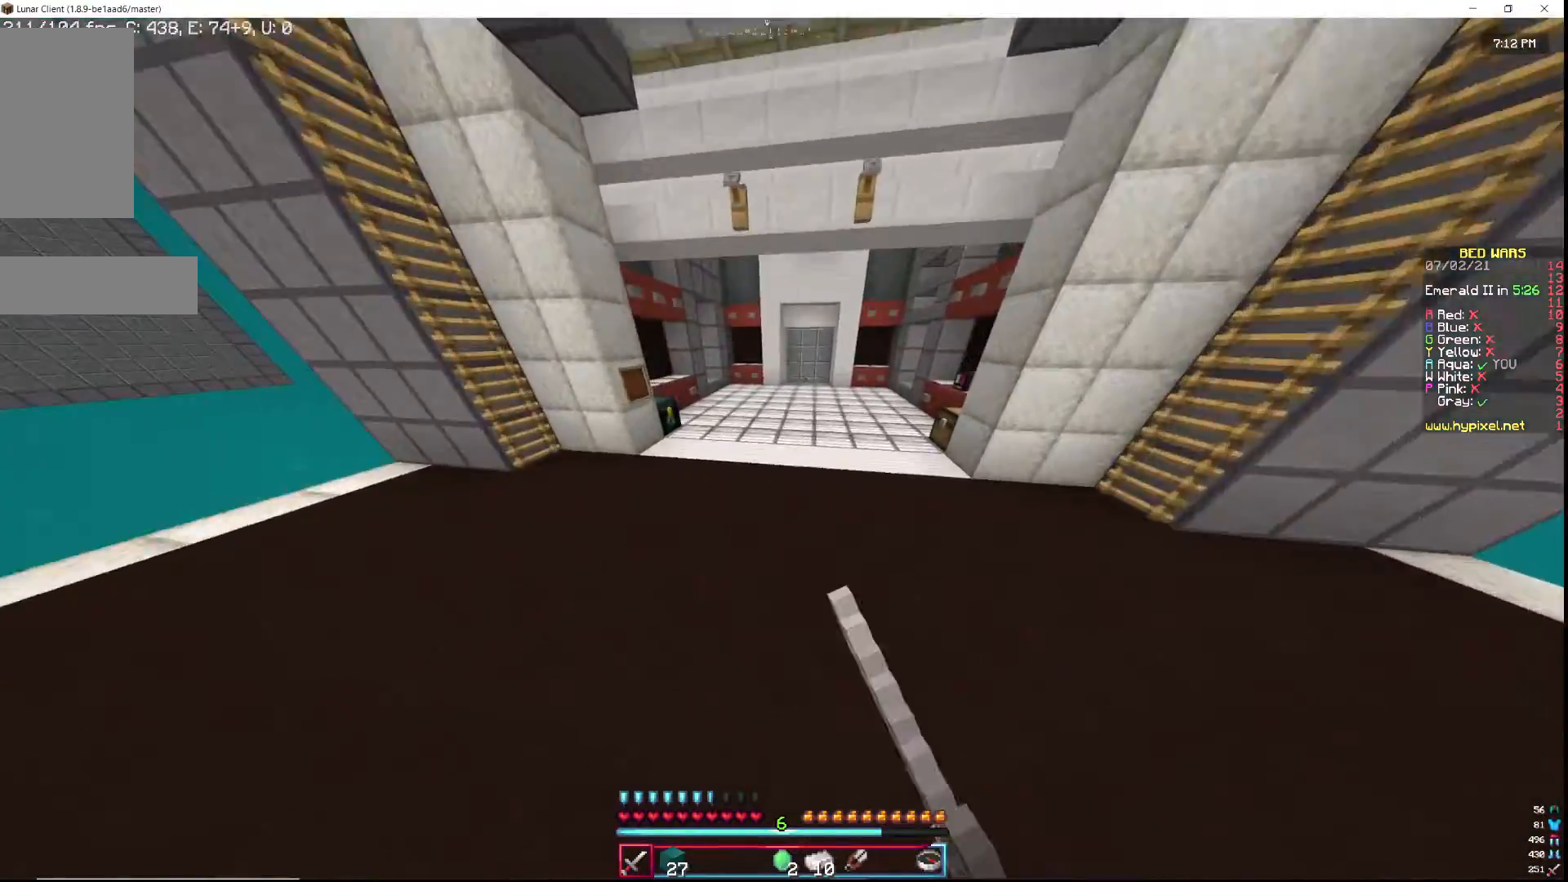
{"keys": ["w"], "mouse": ["left"], "events": [[17, "mouse_left", "up"], [67, "mouse_left", "down"], [350, "mouse_left", "up"], [383, "mouse_left", "down"]]}
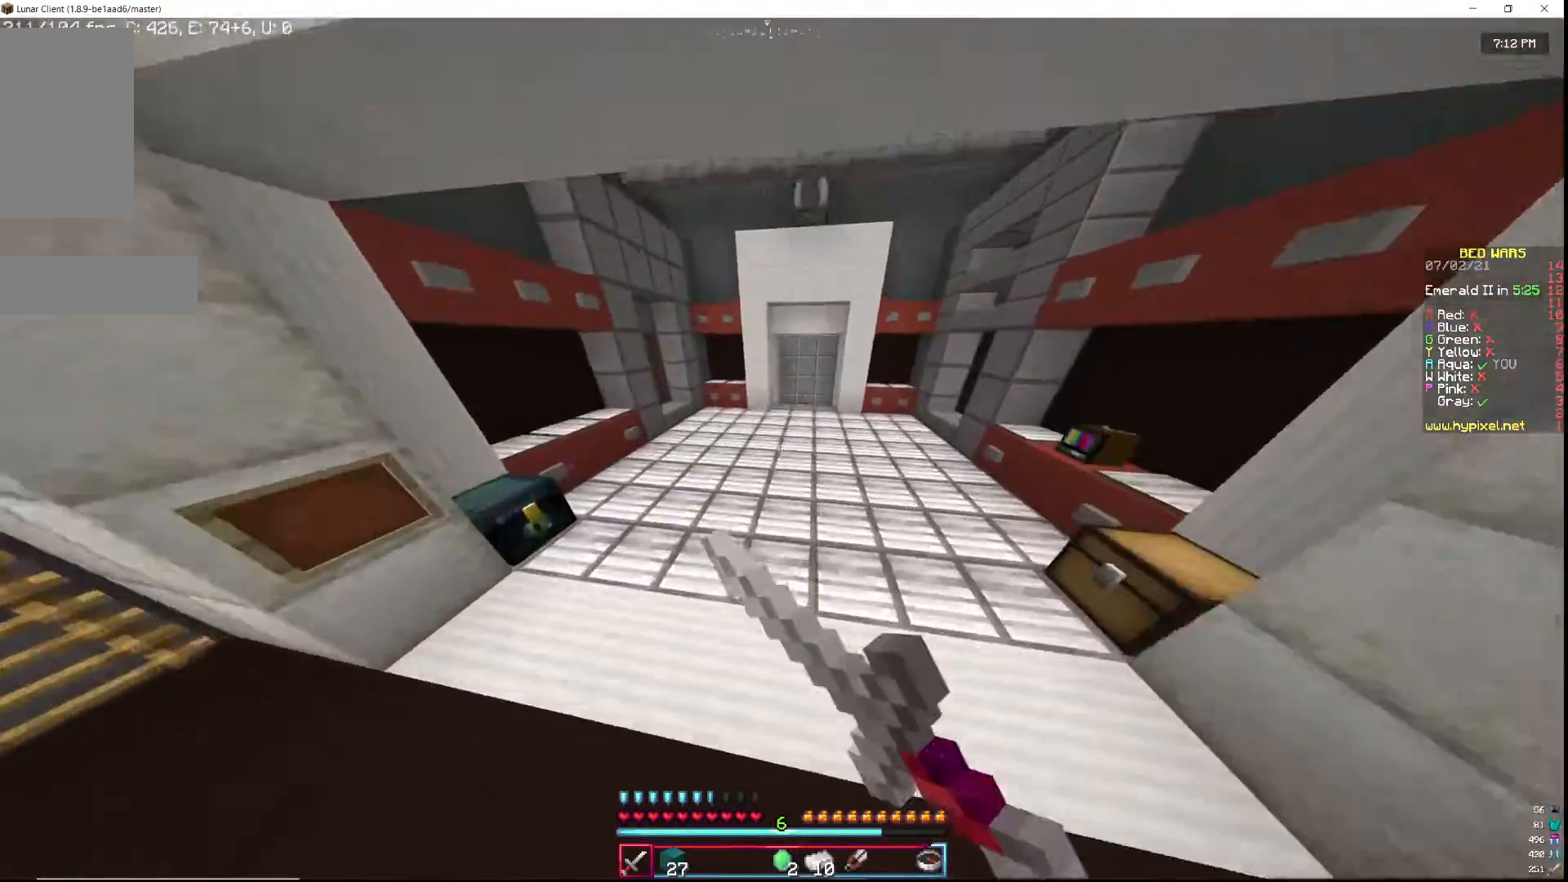
{"keys": ["w"], "mouse": ["left"], "events": [[33, "mouse_left", "up"], [50, "mouse_left", "down"]]}
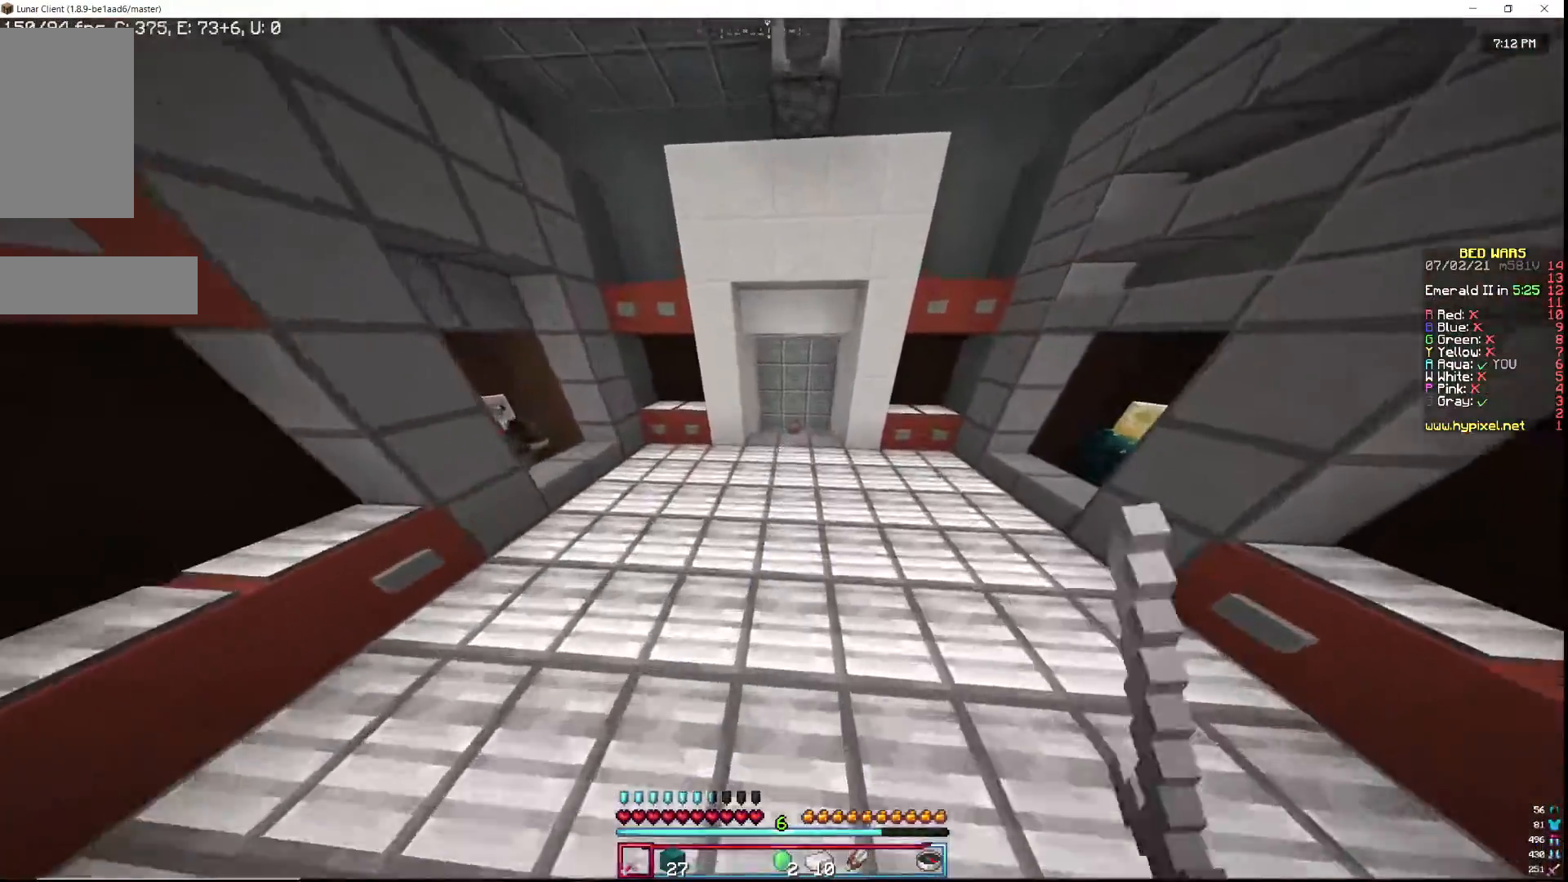
{"keys": ["w"], "mouse": [], "events": [[400, "mouse_left", "up"]]}
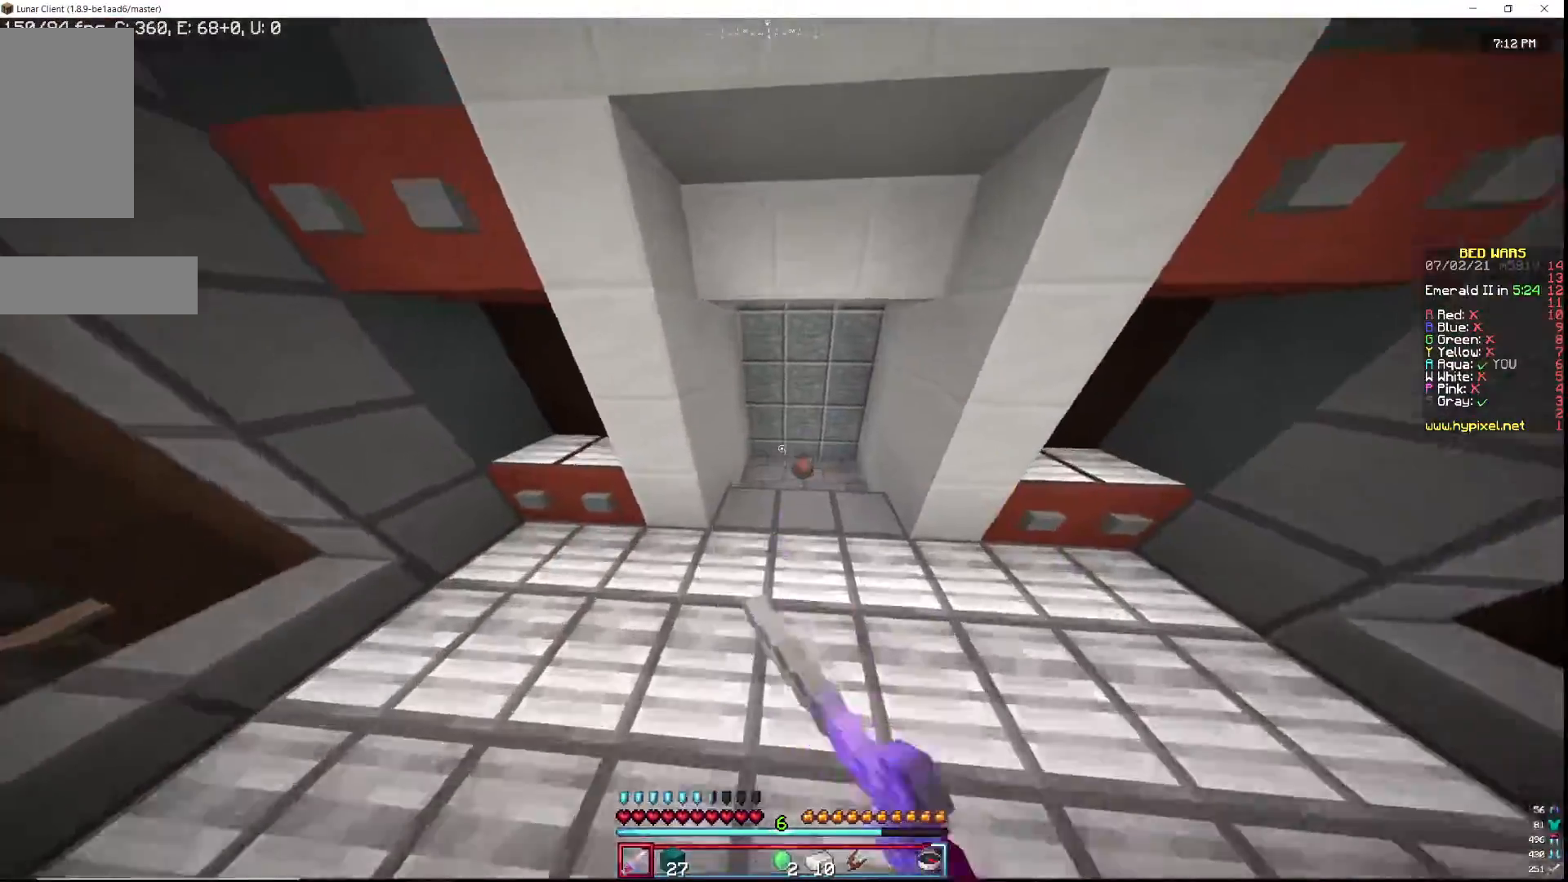
{"keys": ["w"], "mouse": [], "events": []}
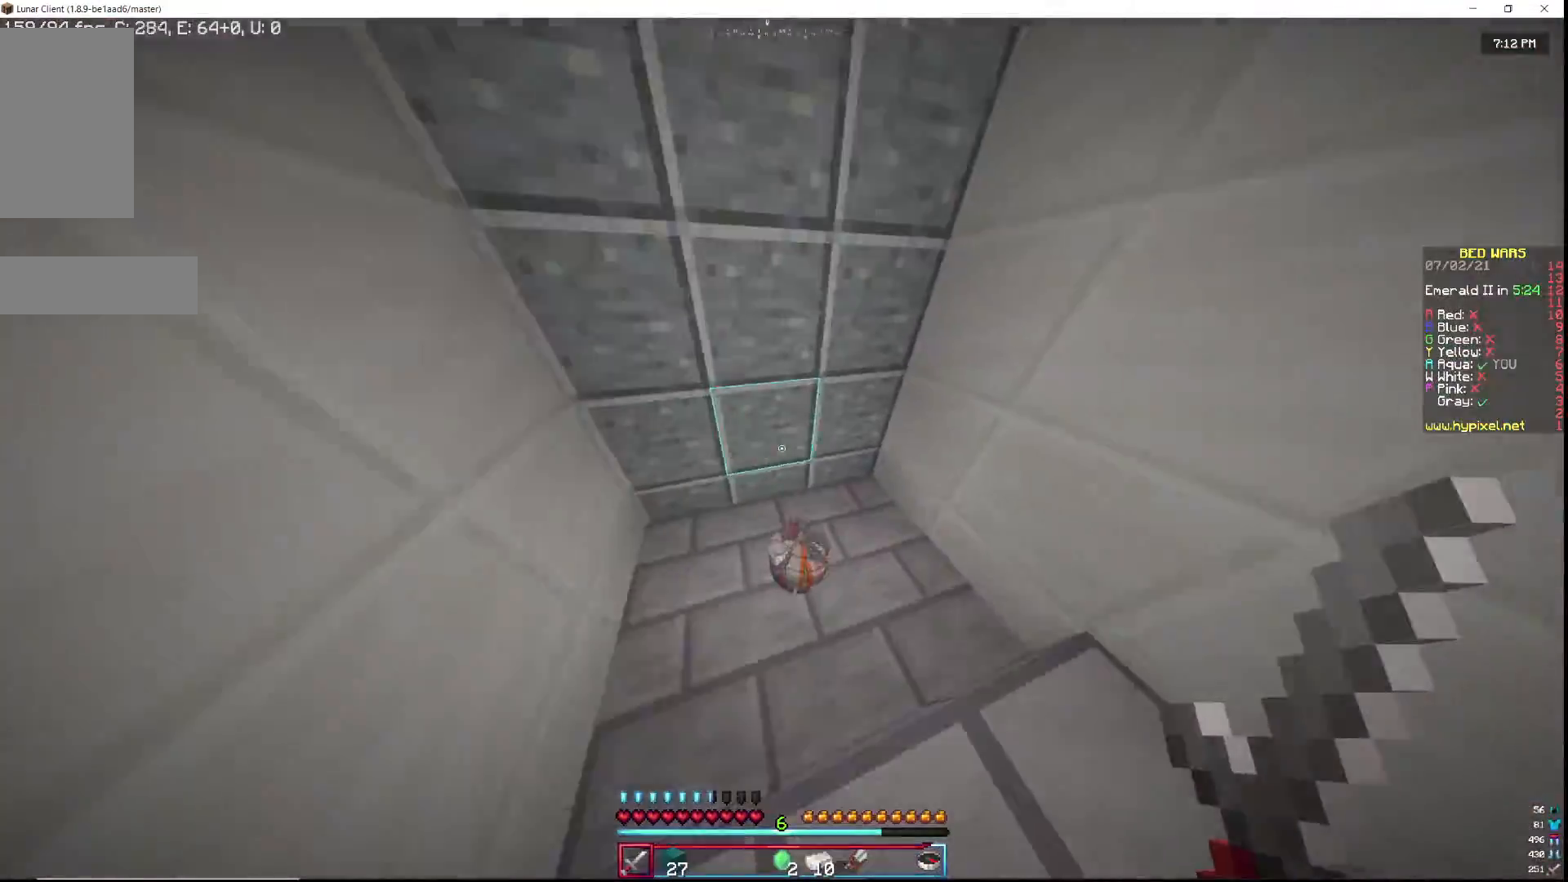
{"keys": ["d", "w"], "mouse": [], "events": [[100, "d", "down"]]}
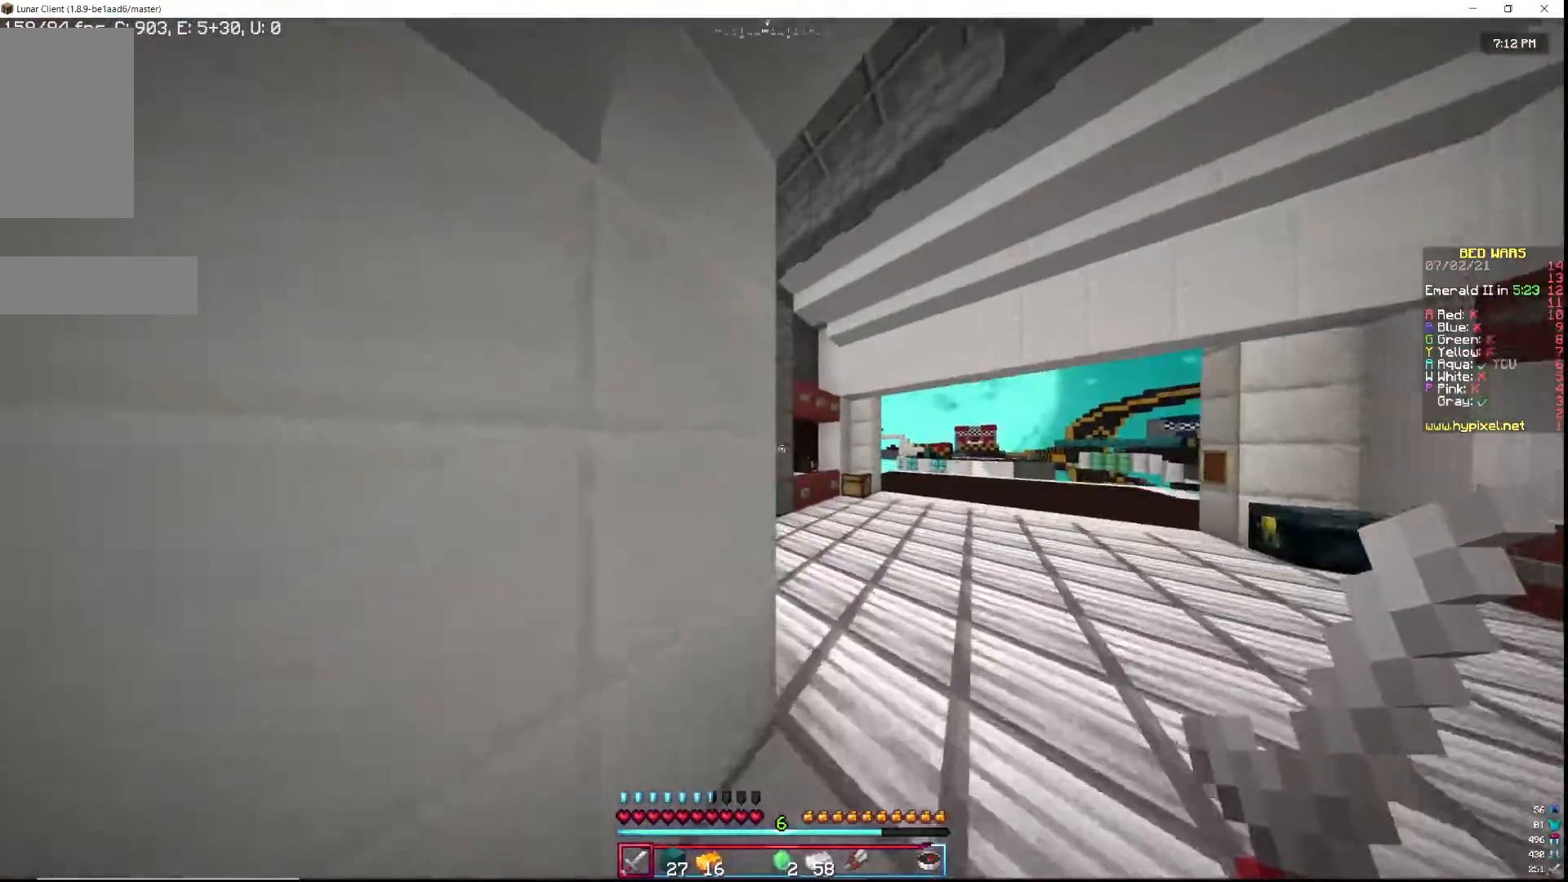
{"keys": ["w"], "mouse": [], "events": [[250, "d", "up"]]}
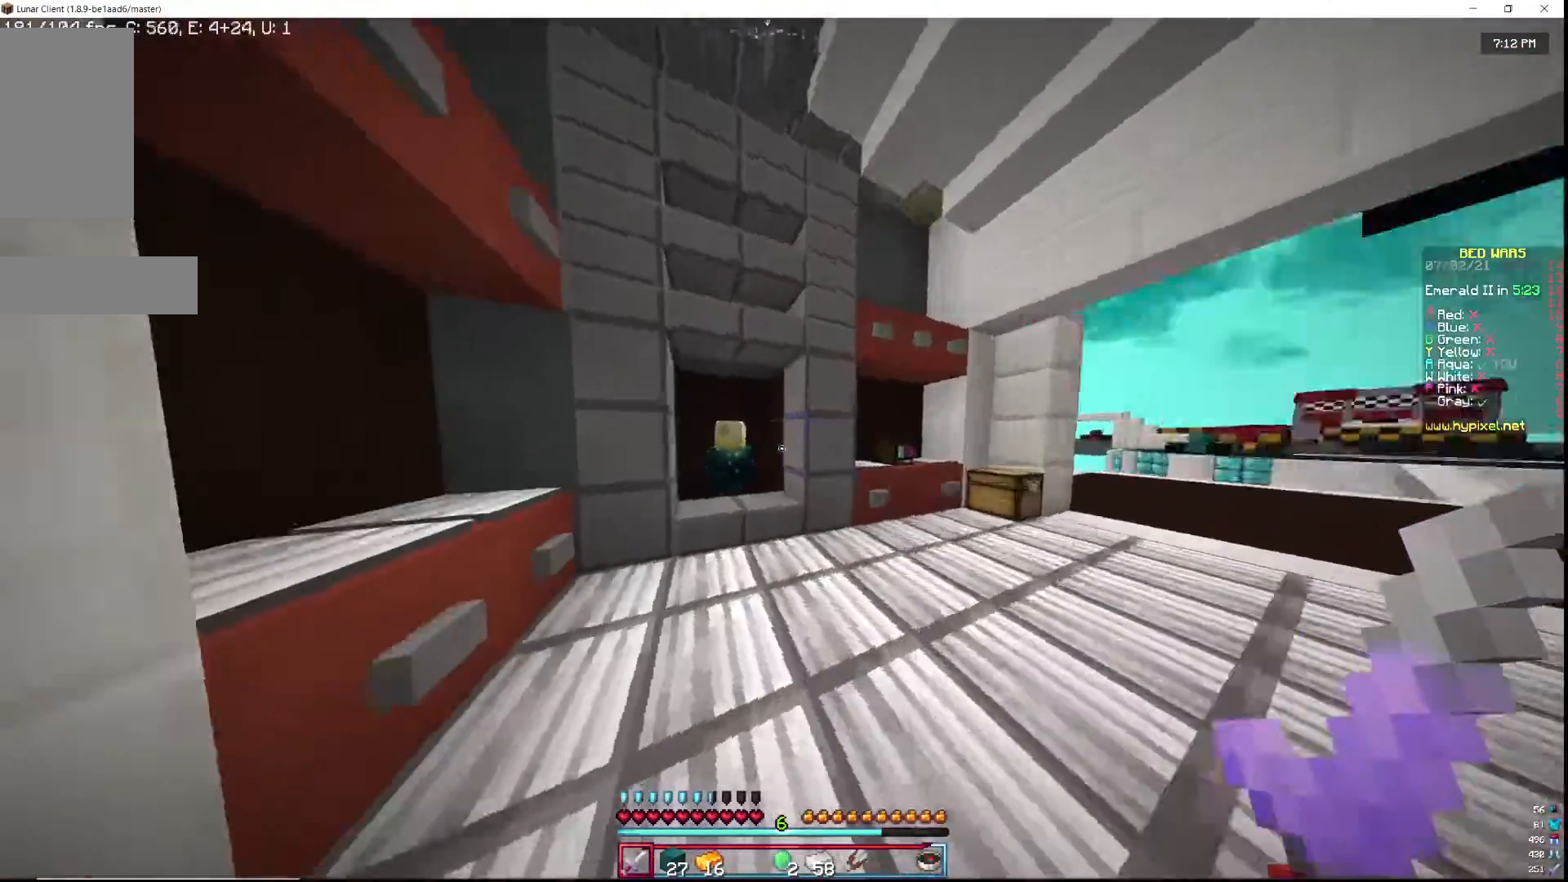
{"keys": [], "mouse": [], "events": [[300, "mouse_right", "down"], [400, "mouse_right", "up"], [400, "w", "up"]]}
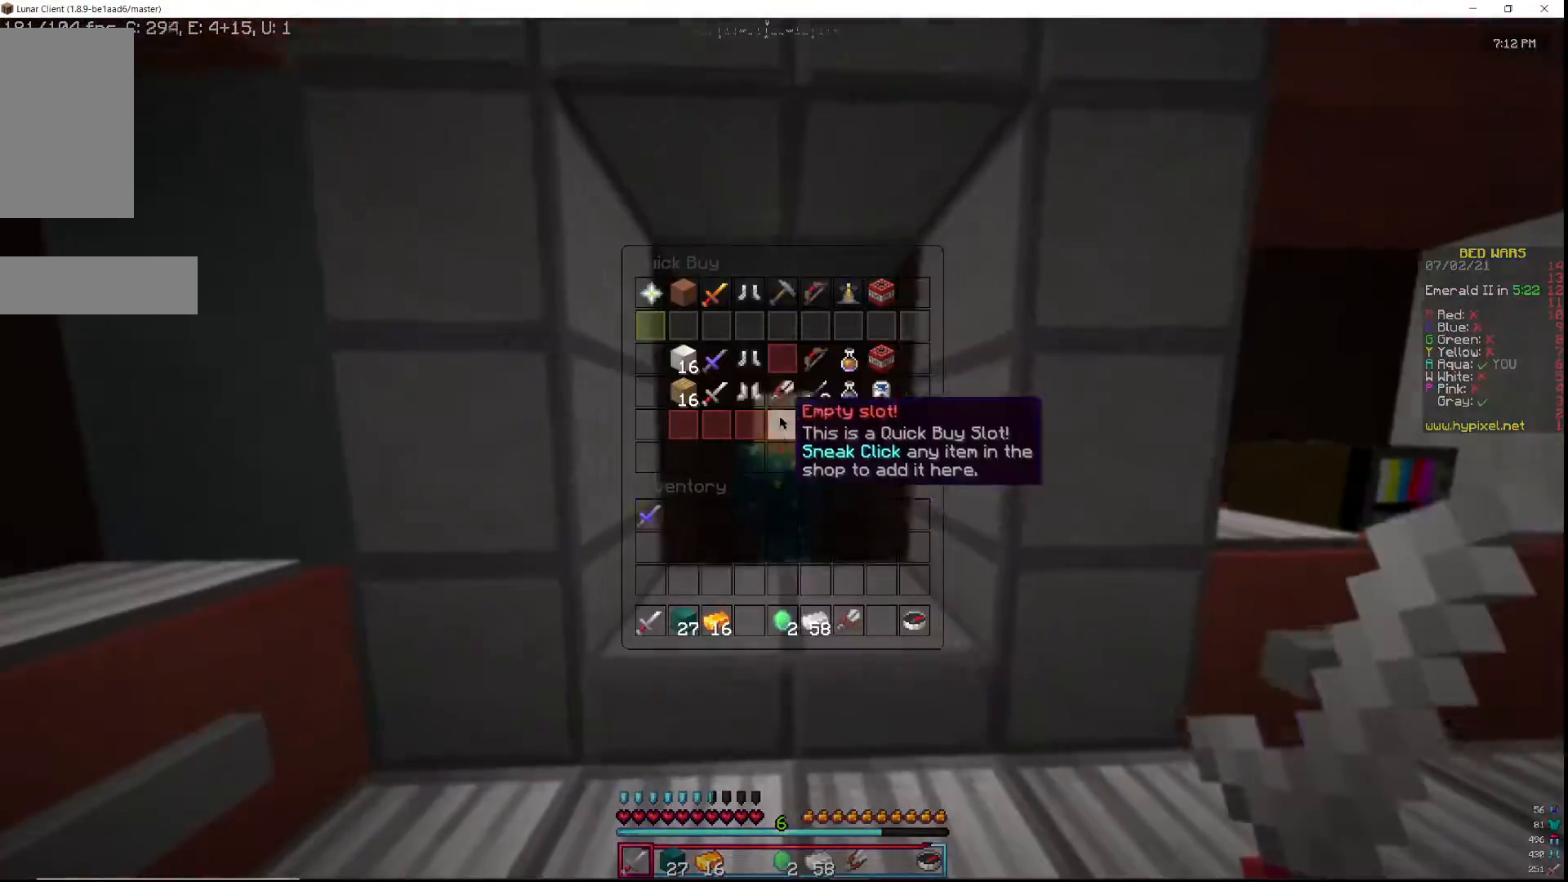
{"keys": [], "mouse": [], "events": []}
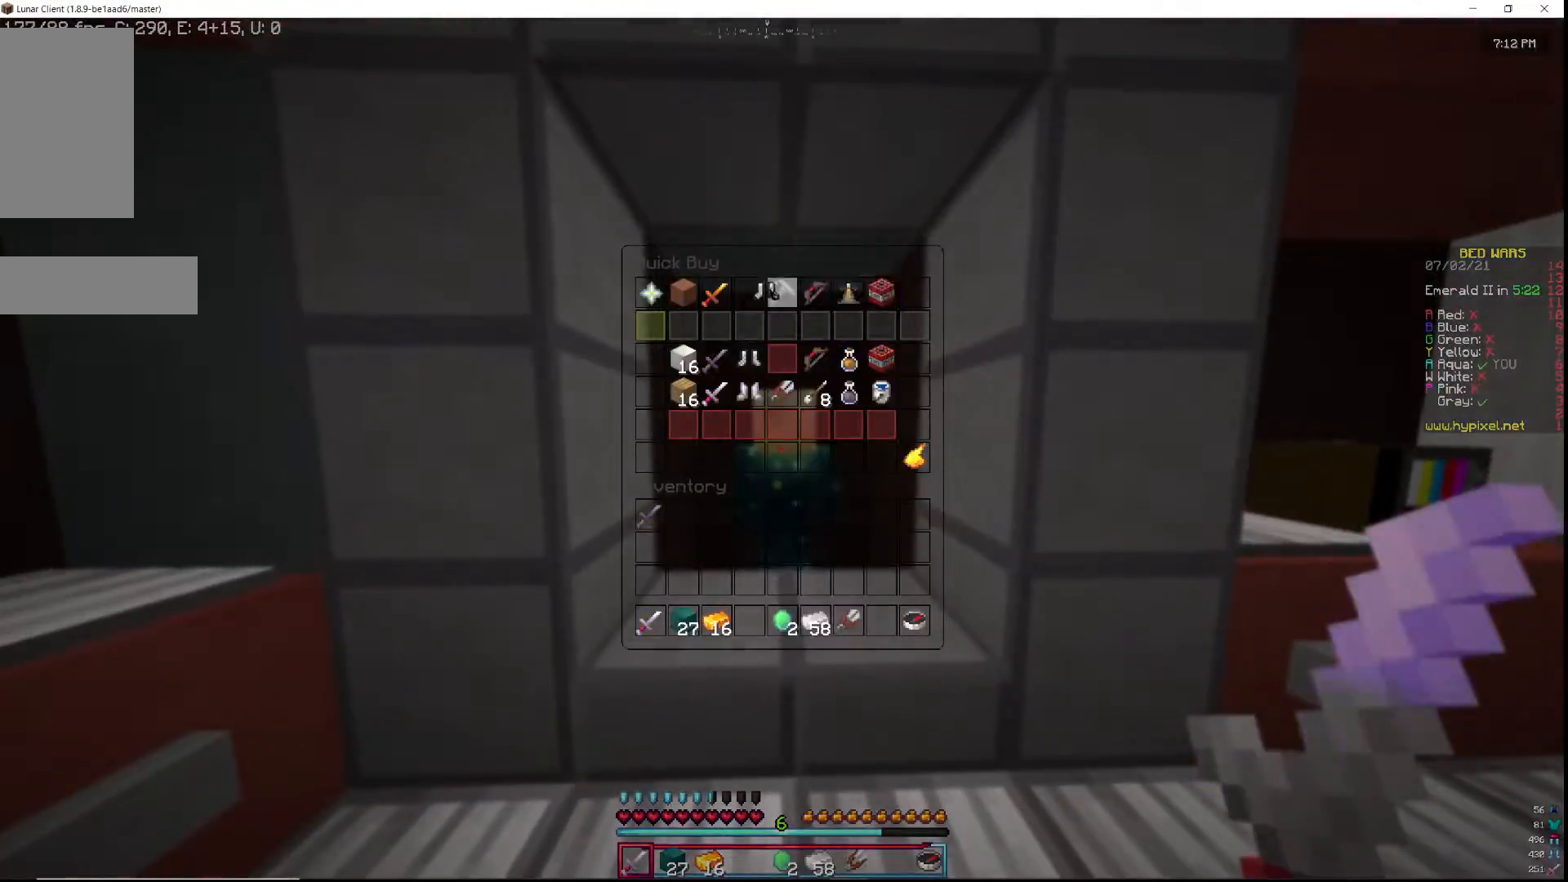
{"keys": [], "mouse": [], "events": []}
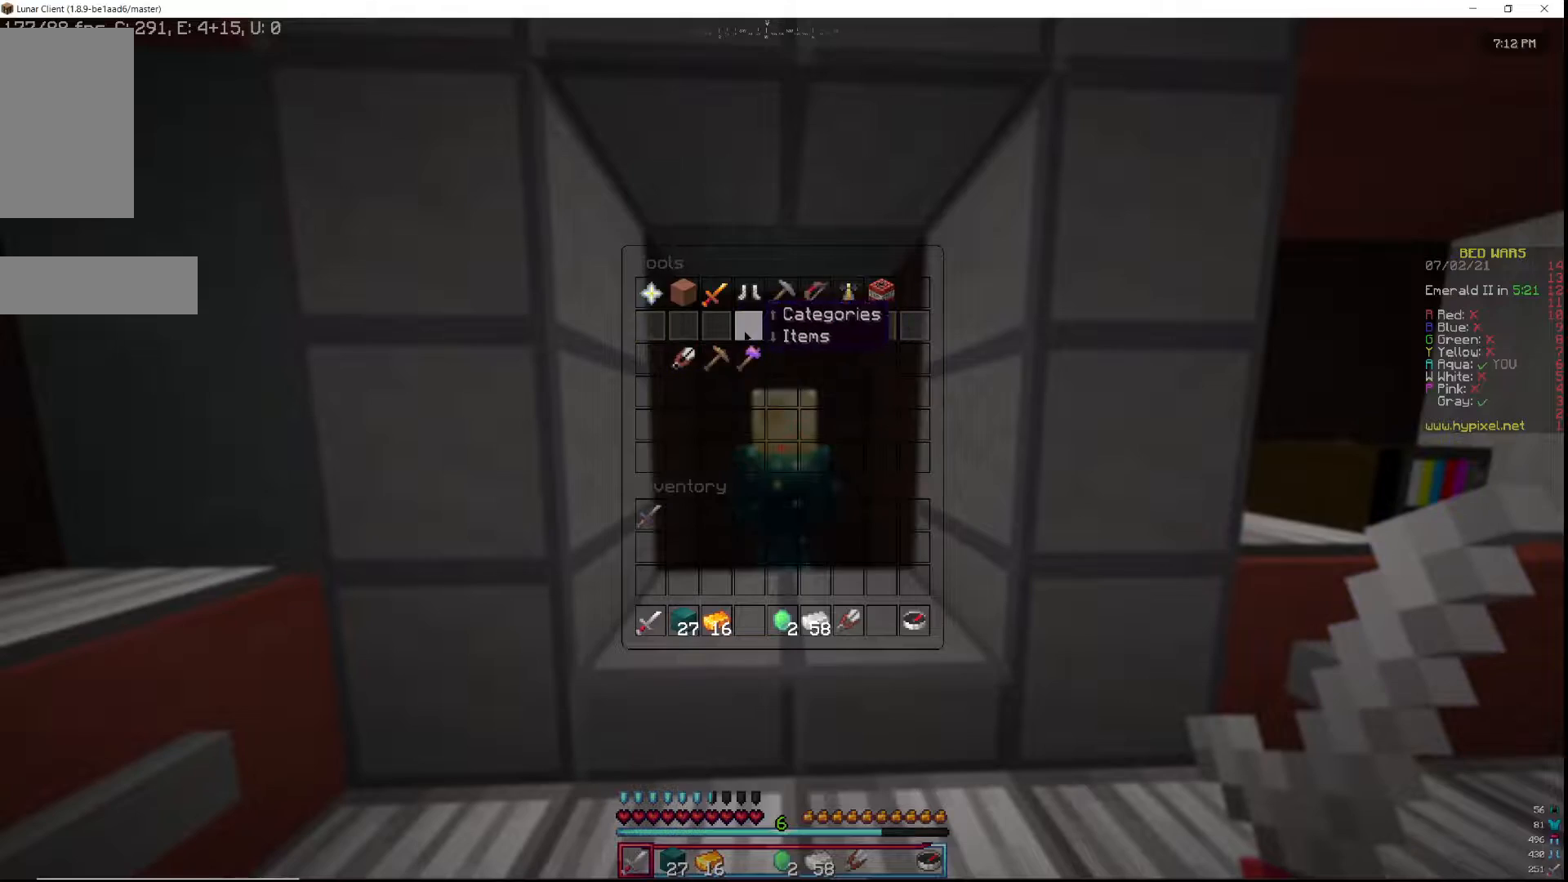
{"keys": [], "mouse": [], "events": []}
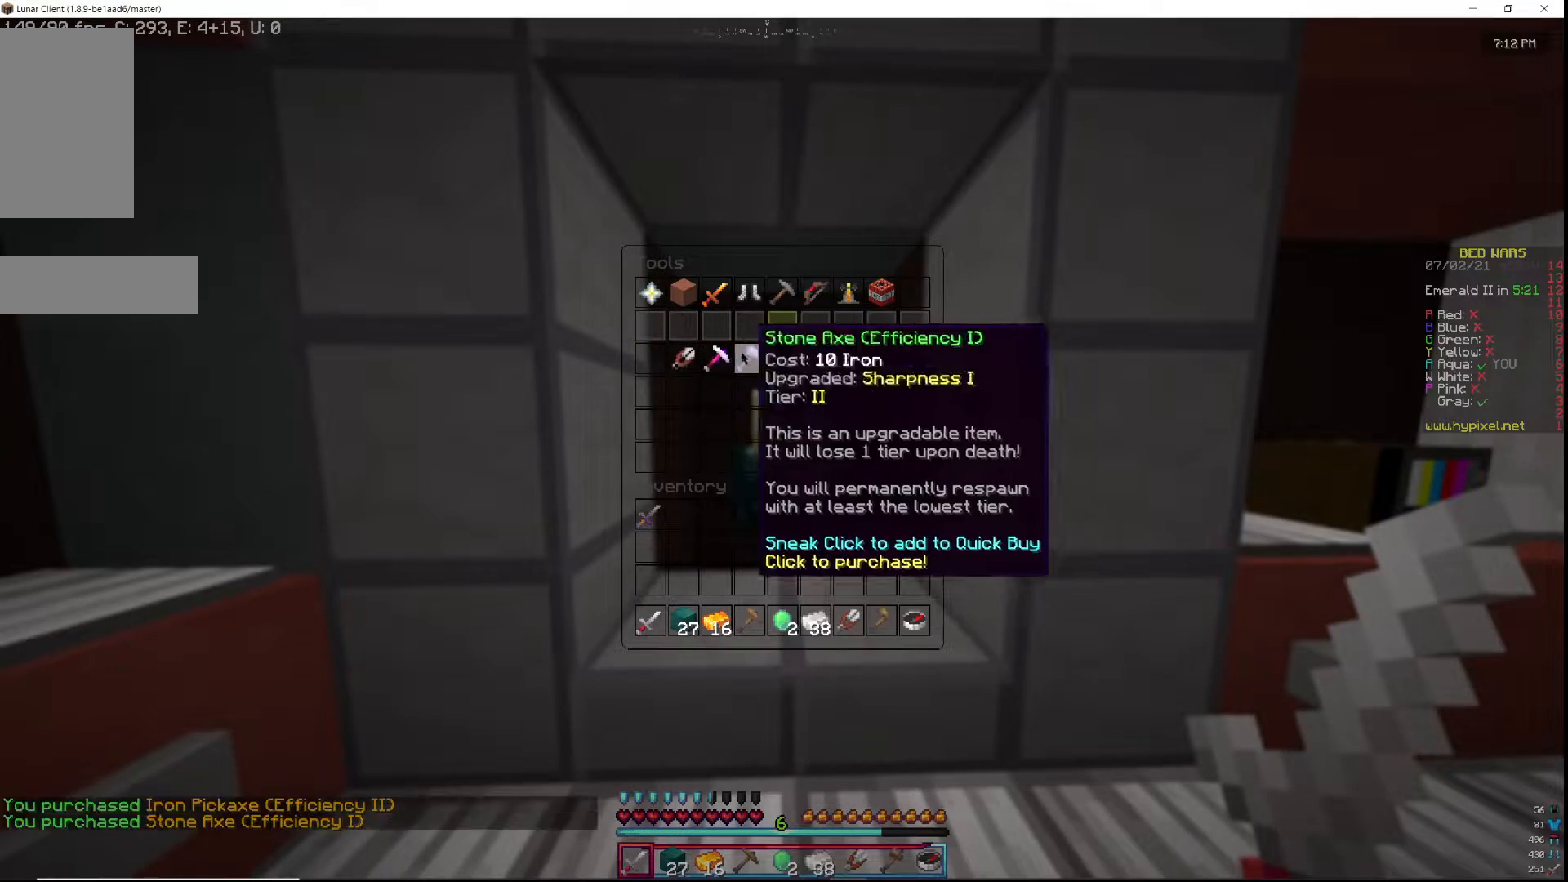
{"keys": [], "mouse": [], "events": []}
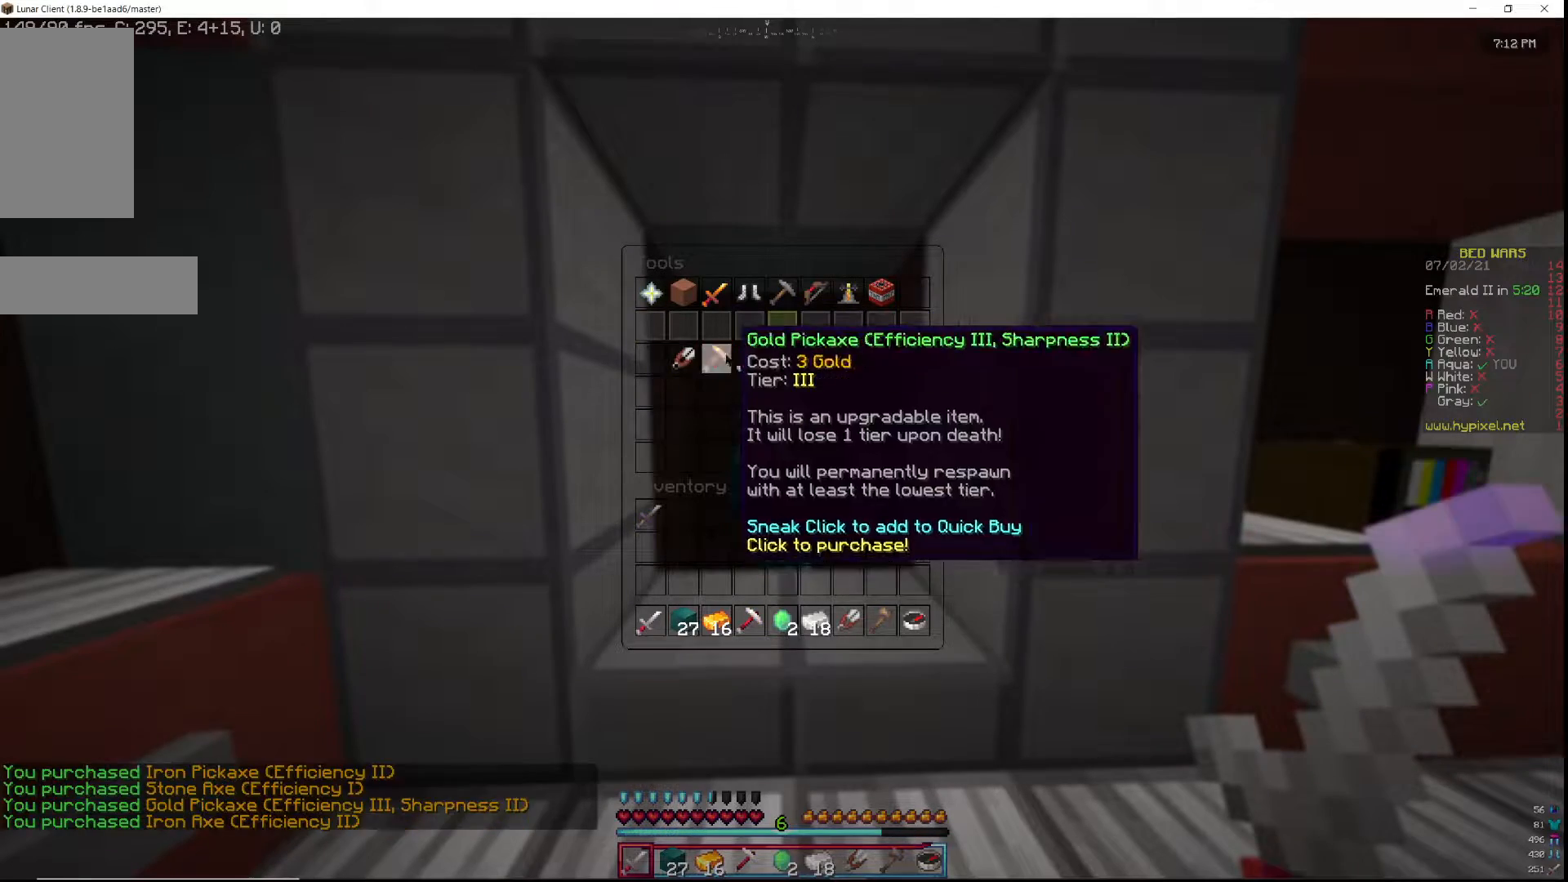
{"keys": [], "mouse": [], "events": []}
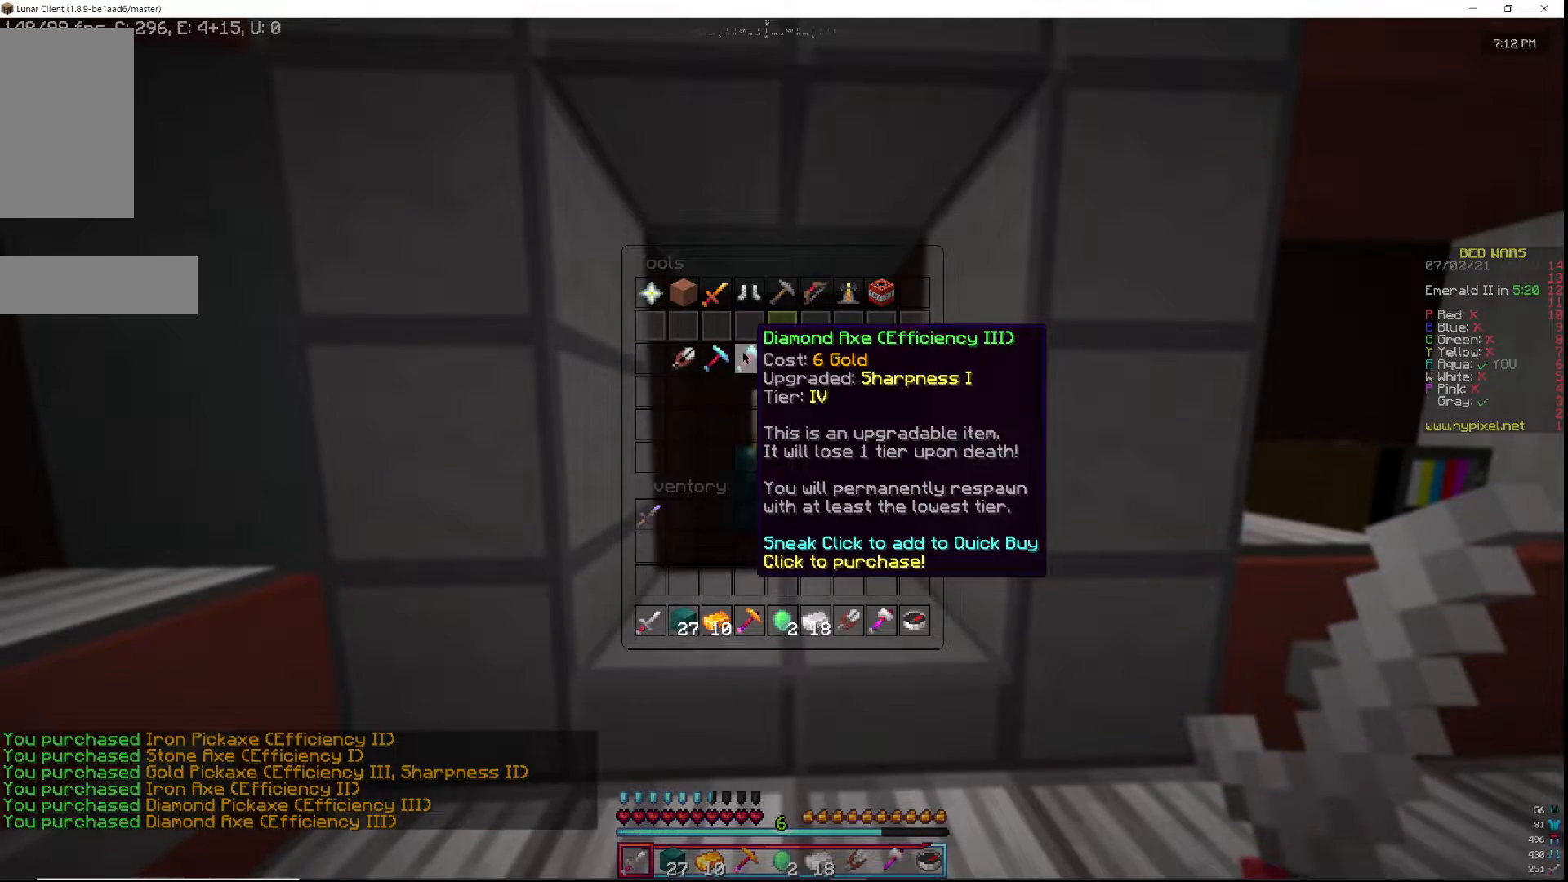
{"keys": [], "mouse": [], "events": []}
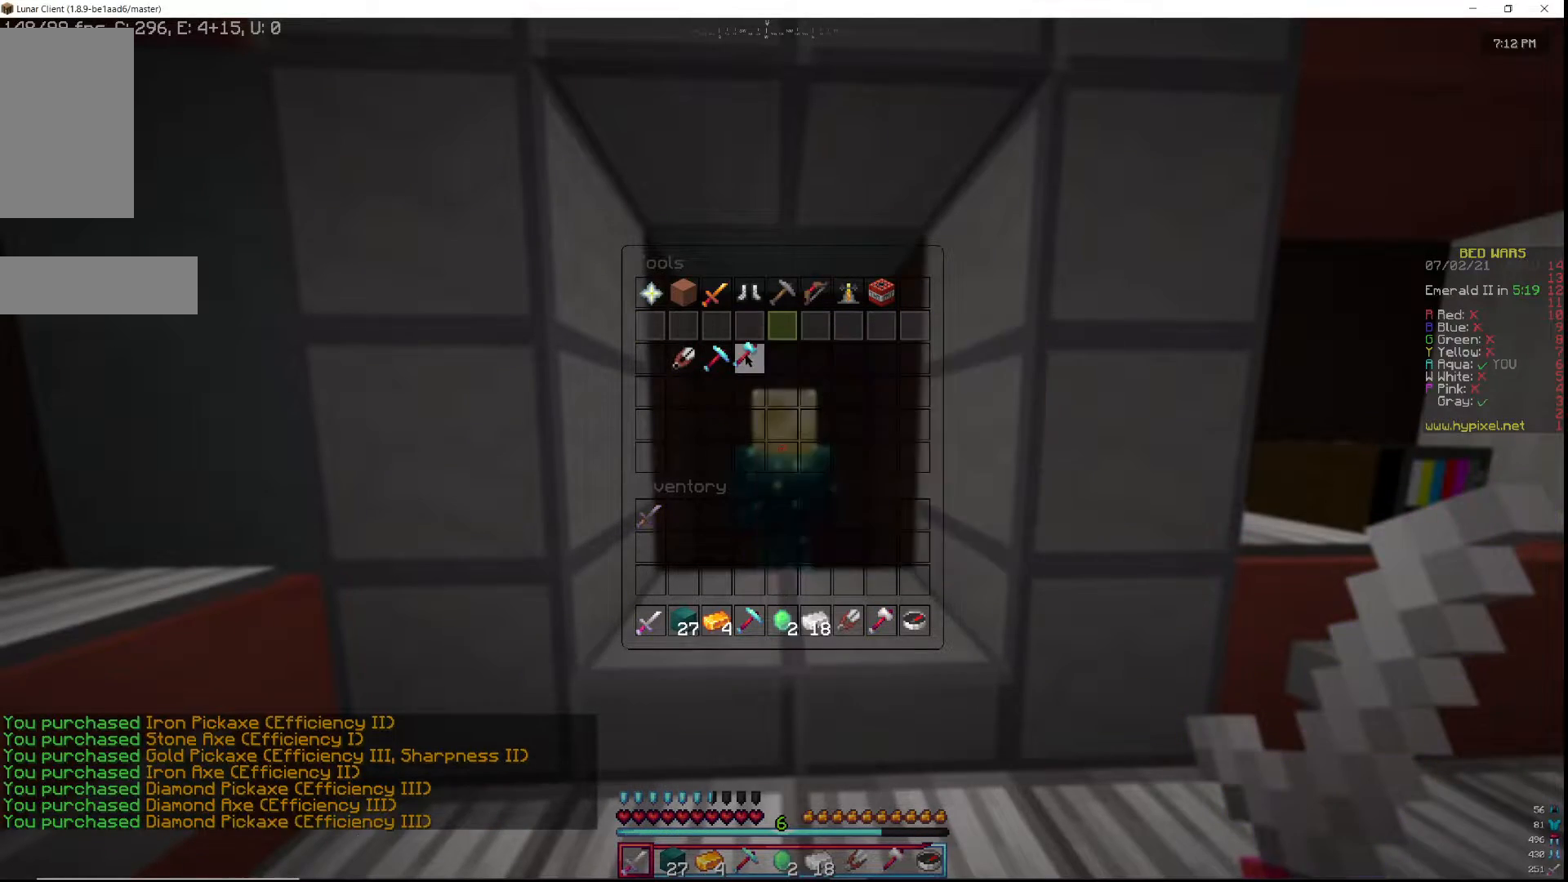
{"keys": [], "mouse": [], "events": []}
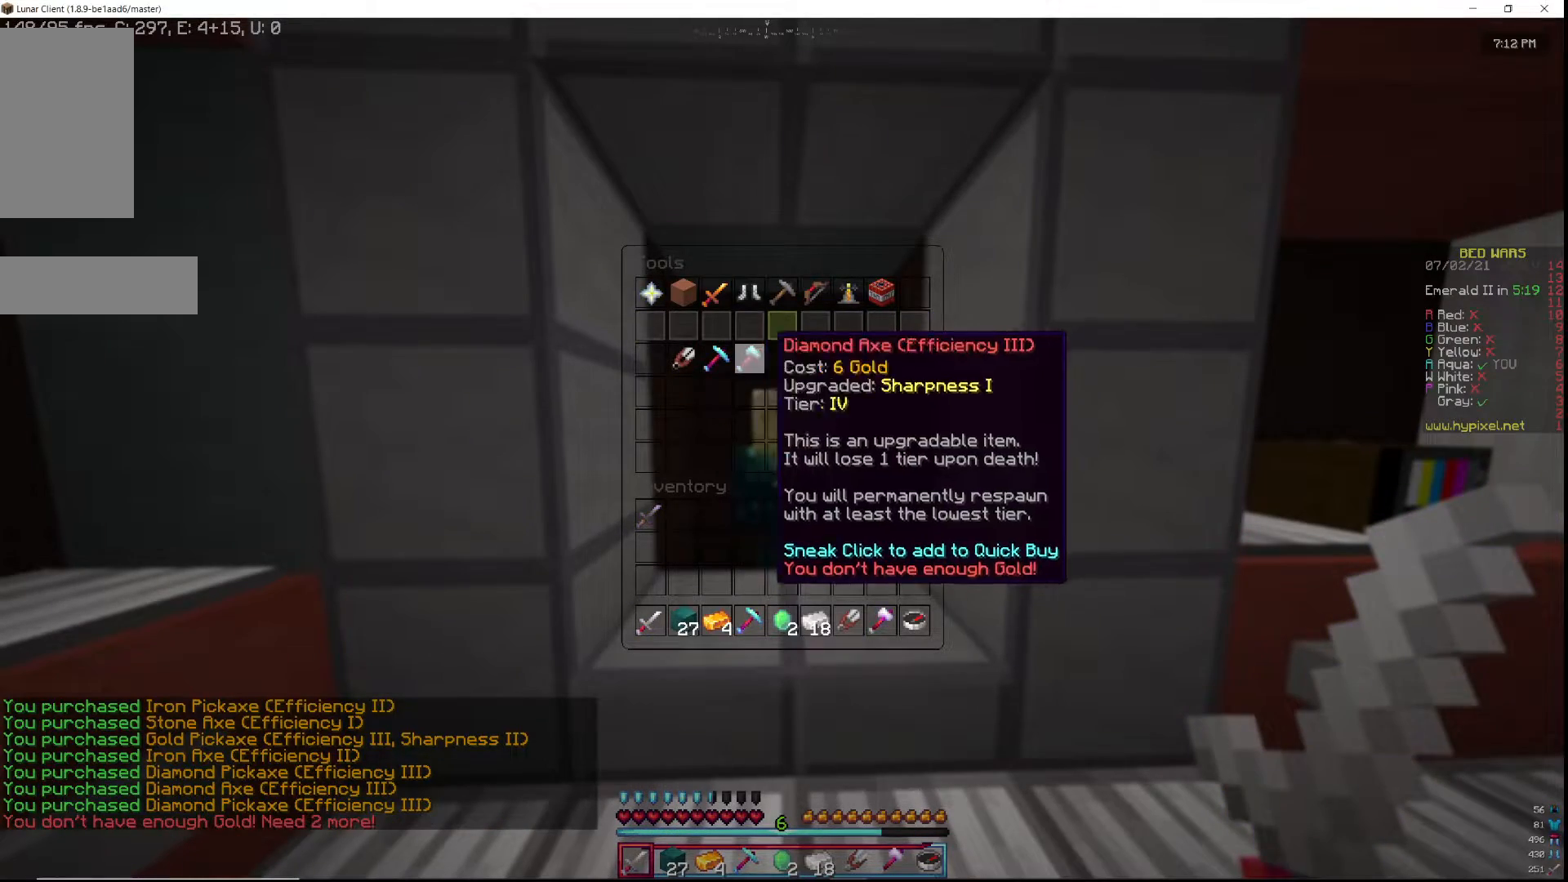
{"keys": [], "mouse": [], "events": [[267, "w", "down"], [350, "w", "up"], [417, "w", "down"], [500, "w", "up"]]}